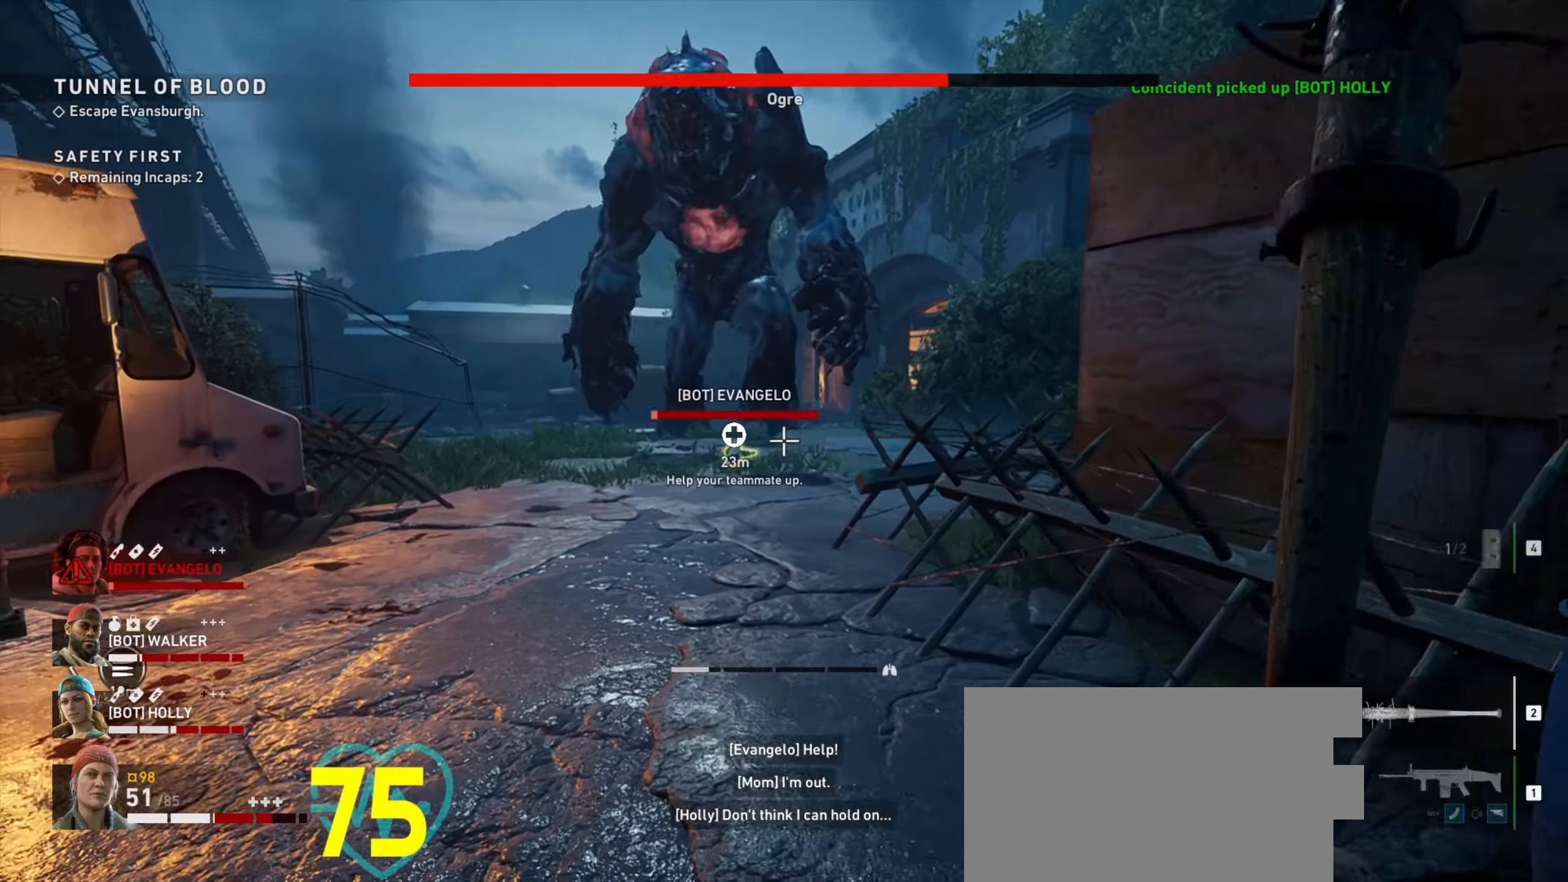
Gameplay with keyboard and mouse; each line is a JSON object with the keys and mouse buttons held at the frame after it. "events" lists presses ("down") and releases ("up") of "1", "2", "3", "4", "a", "alt", "c", "ctrl", "d", "e", "f", "q", "r", "s", "shift", "space", "tab", "v", "w", "x", "z", "mouse_left", "mouse_wheel" and "mouse_right" between this image and that frame as [ms after this image, input, new state], when the widget could be followed in between. "mouse_left", "mouse_wheel", "mouse_right" = the "left", "wheel", "right" buttons of the "mouse" list. No other keys are recorded. "wheel" means that the mouse wheel is clicked or scrolled. Not read: mouse_move.
{"keys": ["s"], "mouse": [], "events": [[83, "d", "up"], [183, "mouse_wheel", "down"], [233, "mouse_wheel", "up"]]}
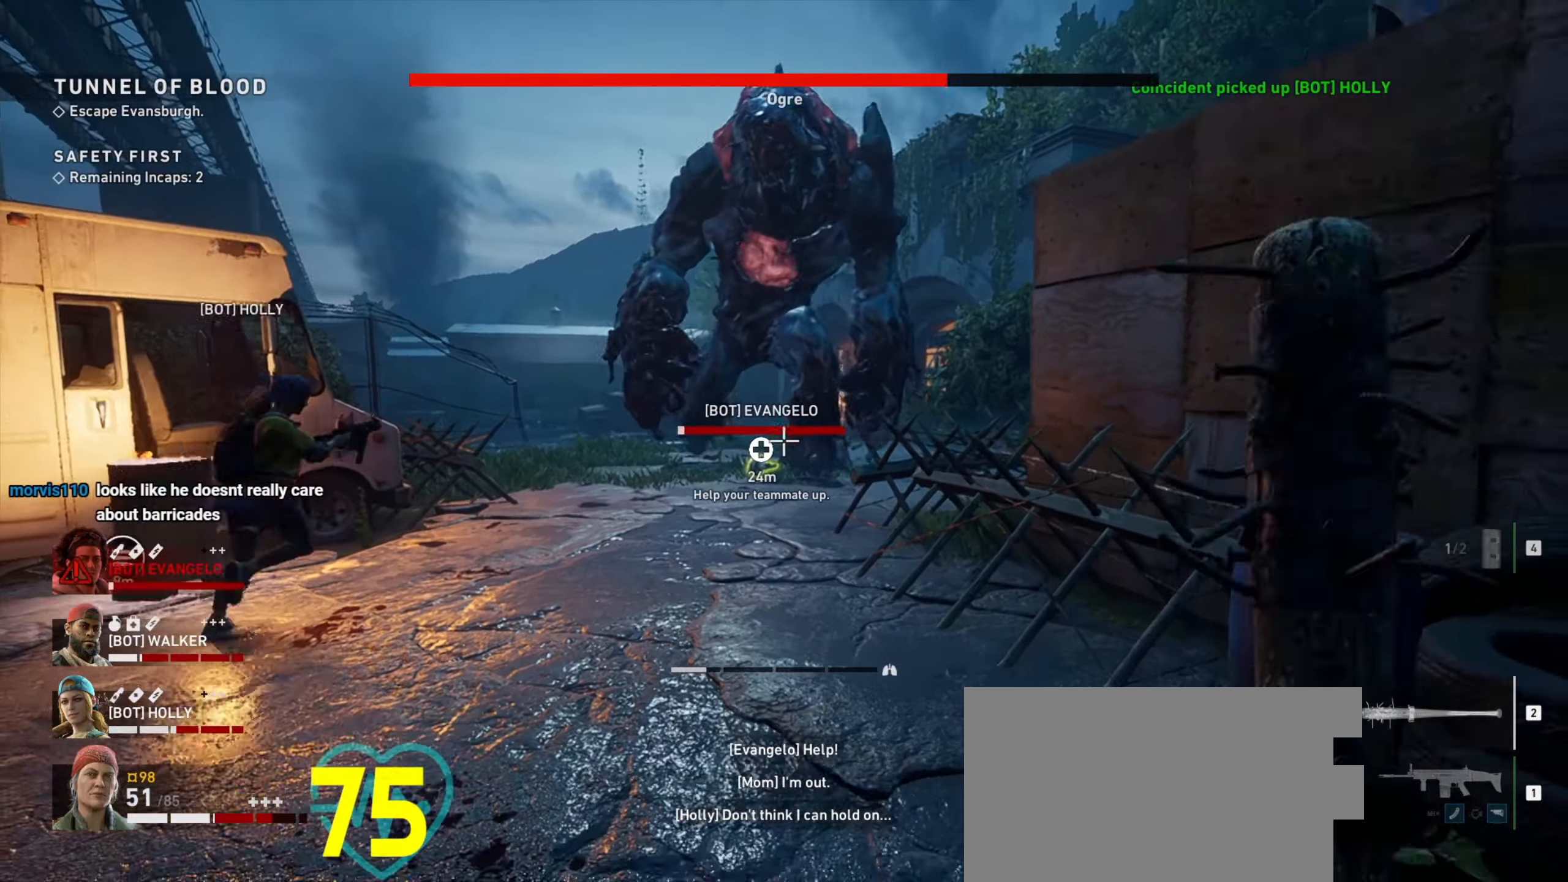
{"keys": ["d", "s"], "mouse": [], "events": [[200, "d", "down"]]}
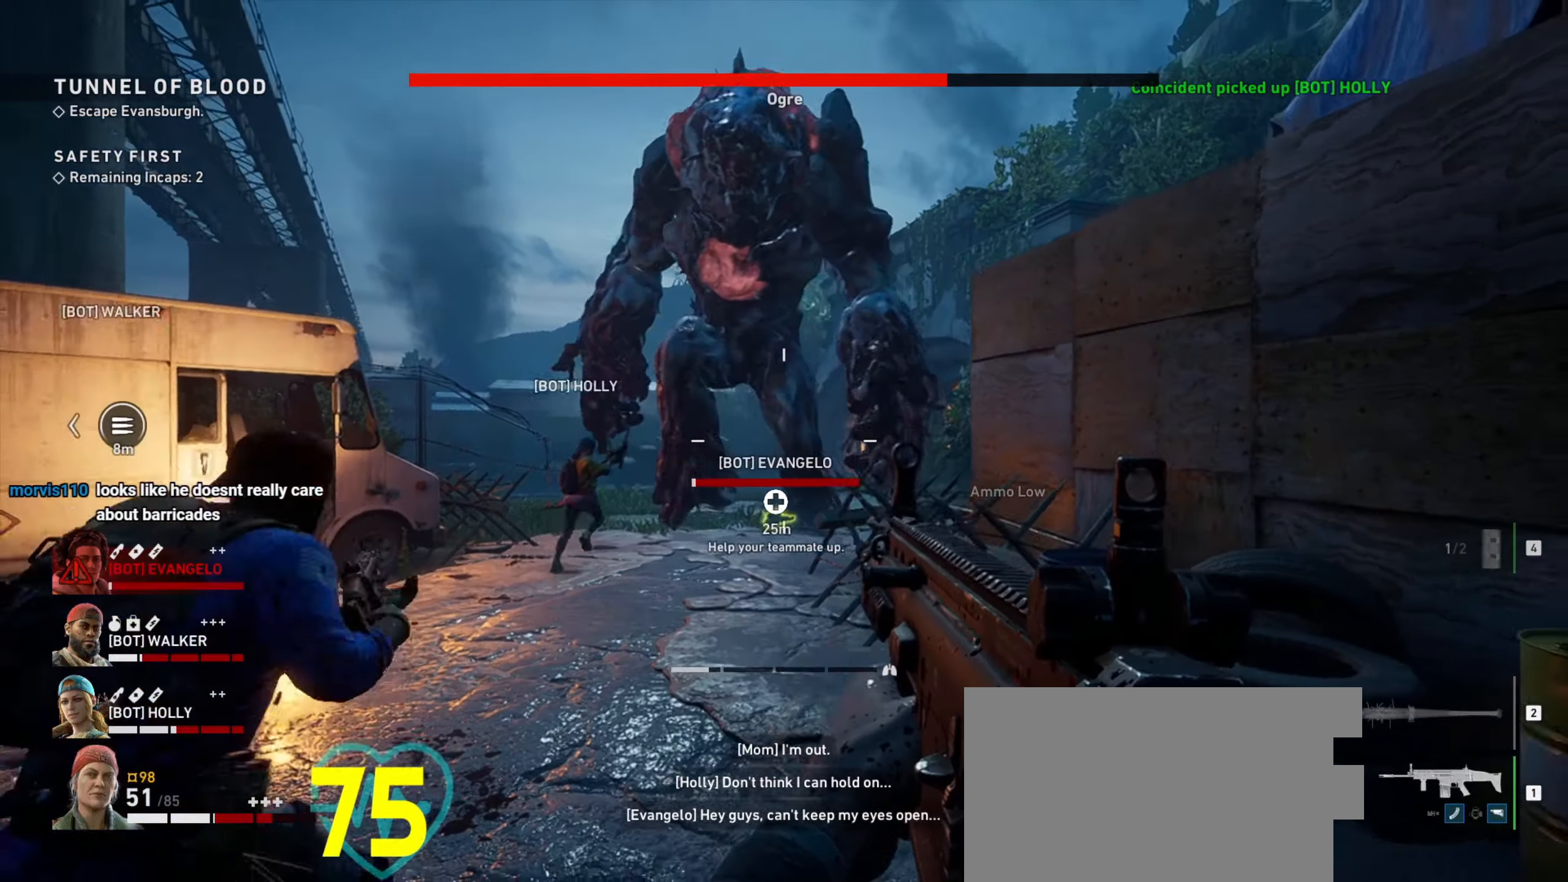
{"keys": ["s"], "mouse": [], "events": [[217, "d", "up"], [400, "mouse_wheel", "down"], [433, "mouse_wheel", "up"]]}
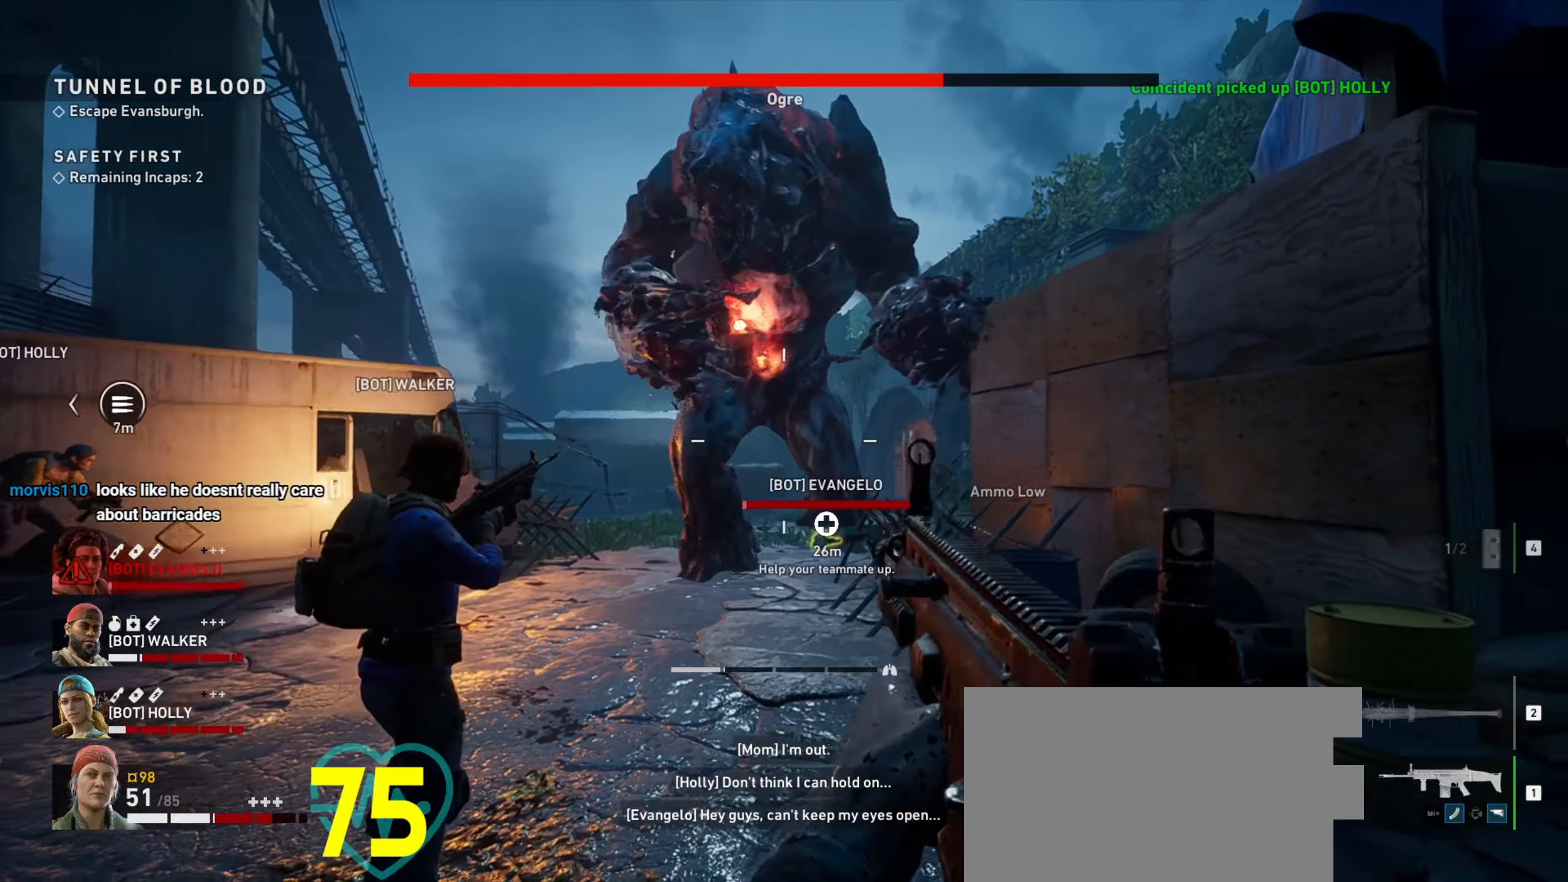
{"keys": ["d", "s"], "mouse": [], "events": [[83, "d", "down"]]}
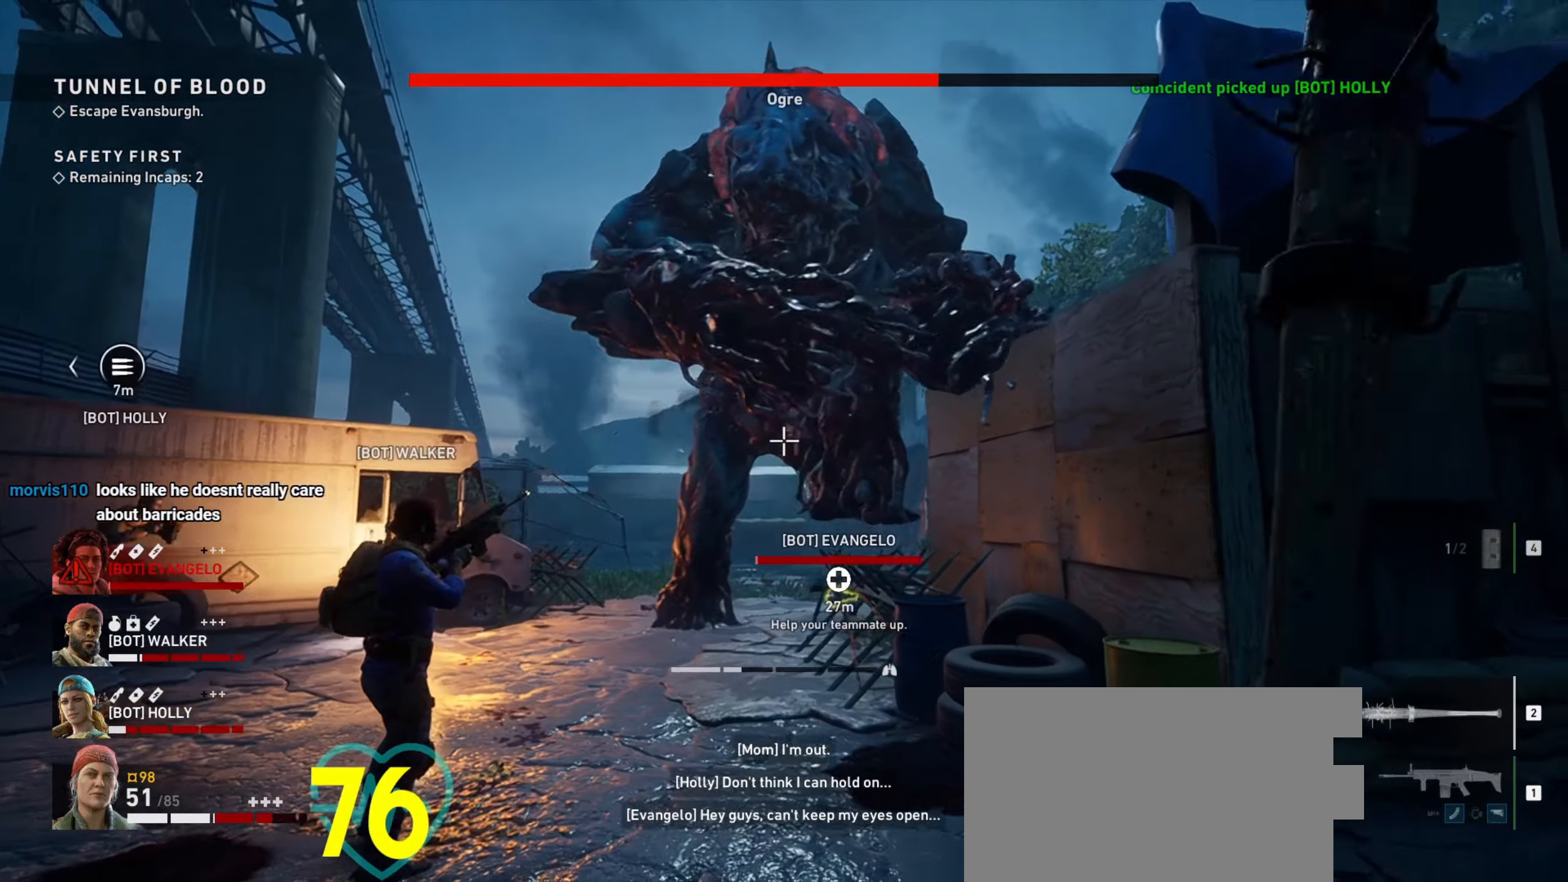
{"keys": ["d", "shift"], "mouse": [], "events": [[50, "shift", "down"], [383, "s", "up"]]}
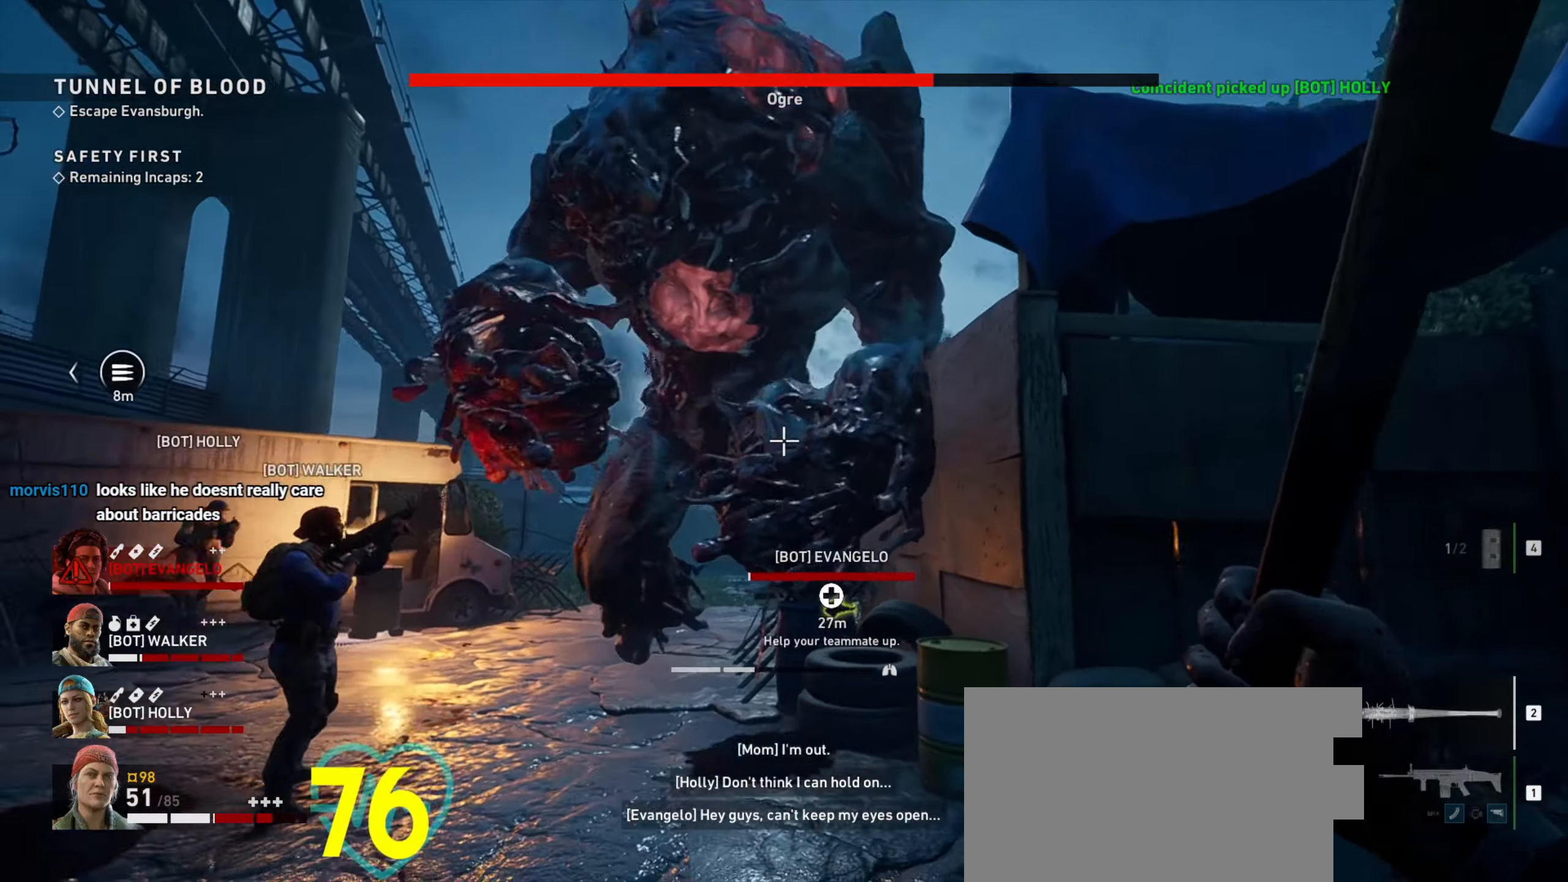
{"keys": ["shift", "w"], "mouse": [], "events": [[217, "w", "down"], [450, "d", "up"]]}
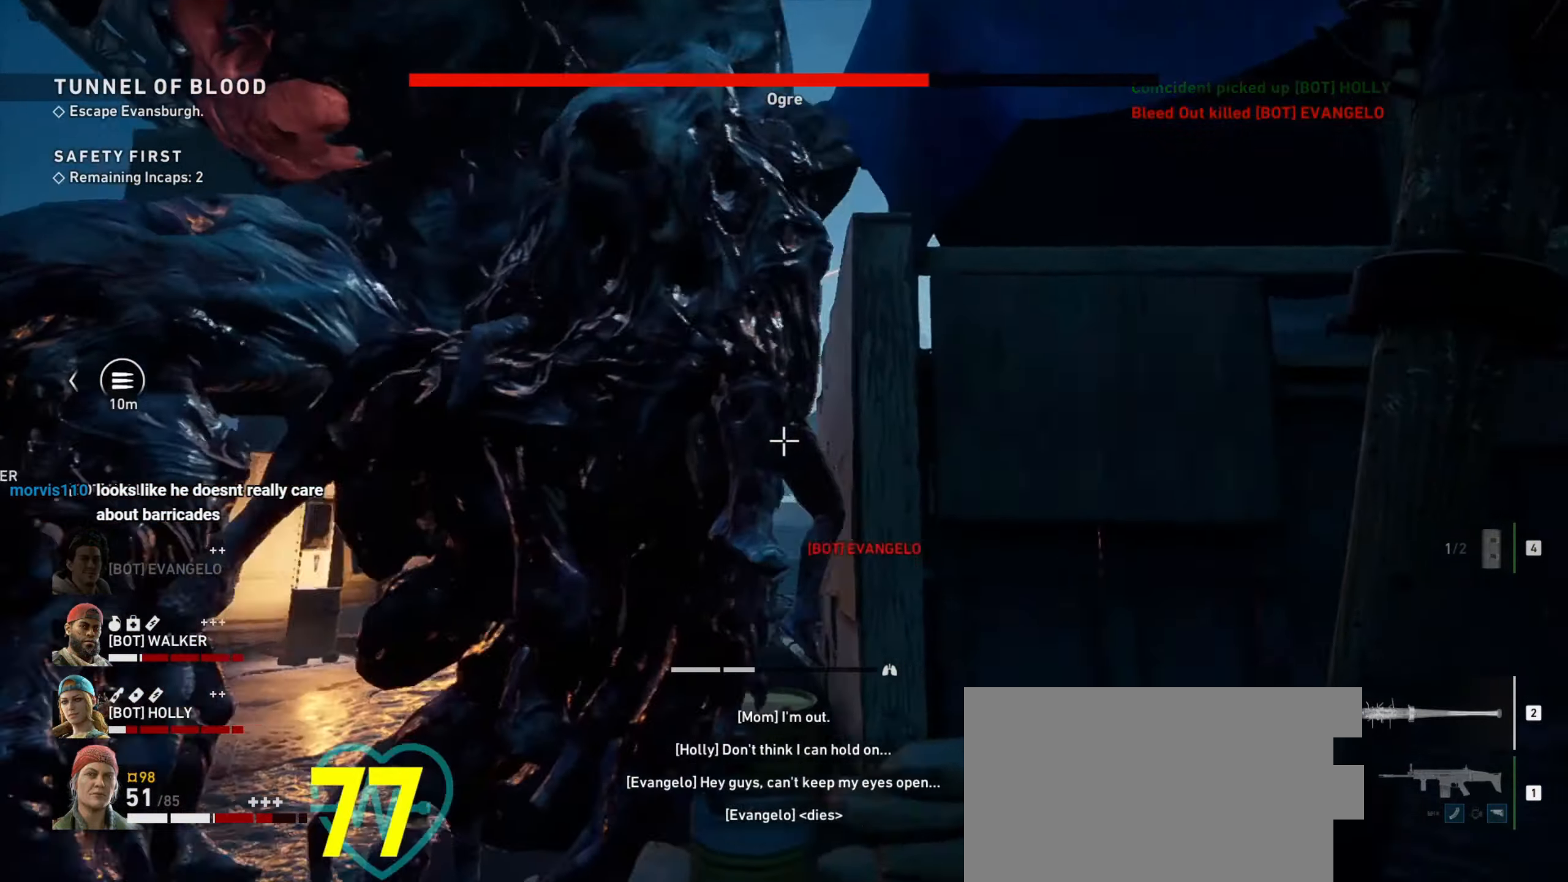
{"keys": ["s", "shift"], "mouse": ["left"], "events": [[83, "mouse_left", "down"], [183, "mouse_left", "up"], [233, "d", "down"], [233, "mouse_left", "down"], [233, "w", "up"], [267, "s", "down"], [317, "mouse_left", "up"], [367, "mouse_left", "down"], [450, "d", "up"], [450, "mouse_left", "up"], [500, "mouse_left", "down"]]}
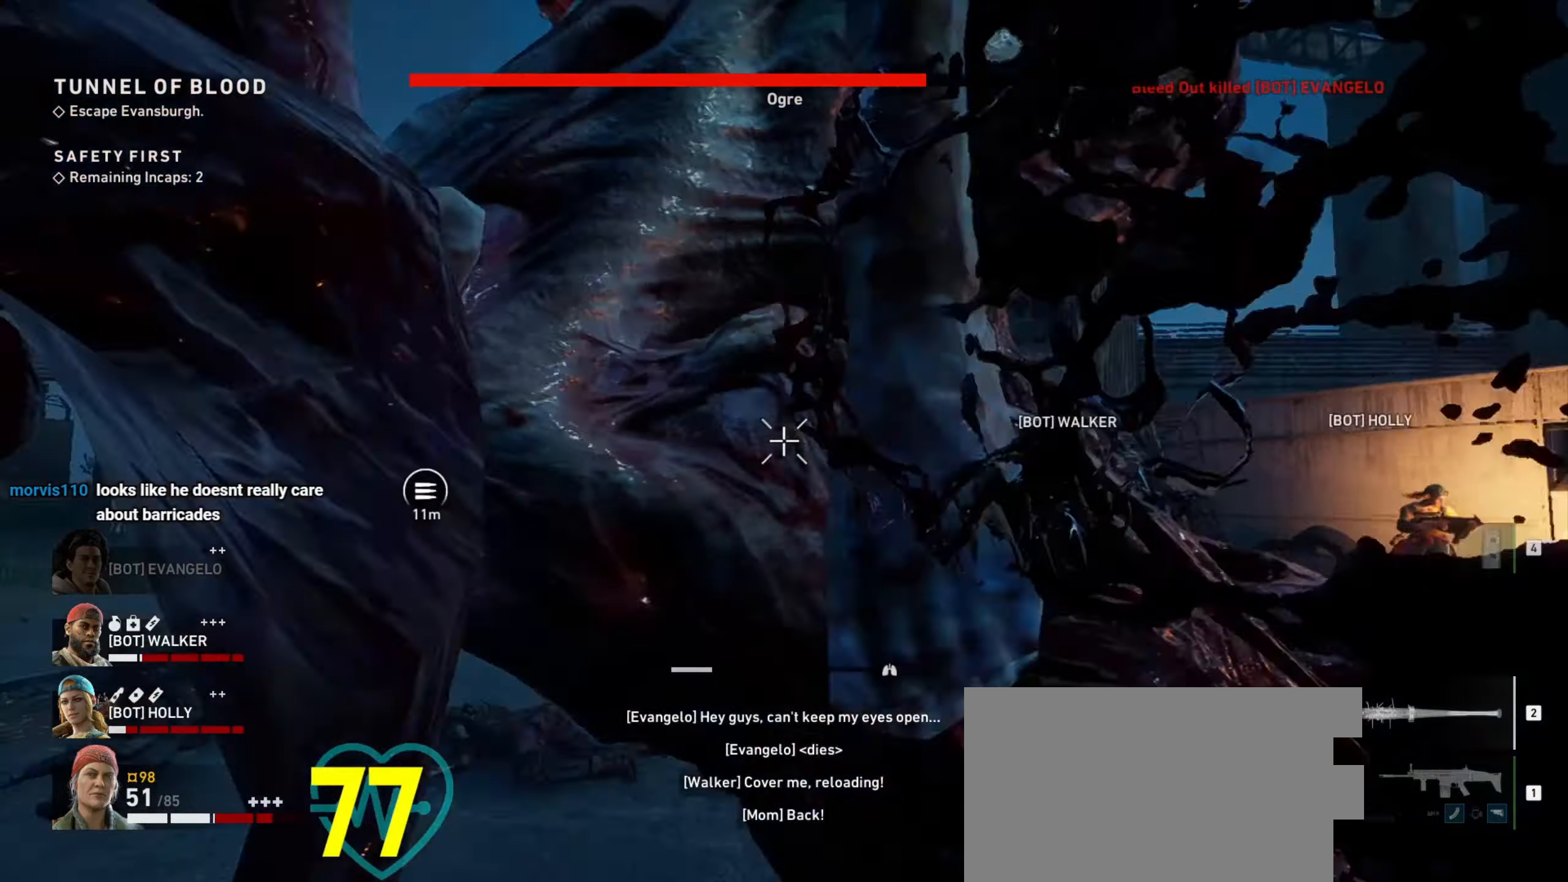
{"keys": ["d", "shift", "w"], "mouse": [], "events": [[50, "a", "down"], [100, "mouse_left", "up"], [150, "mouse_left", "down"], [200, "mouse_left", "up"], [350, "a", "up"], [350, "d", "down"], [433, "s", "up"], [483, "w", "down"]]}
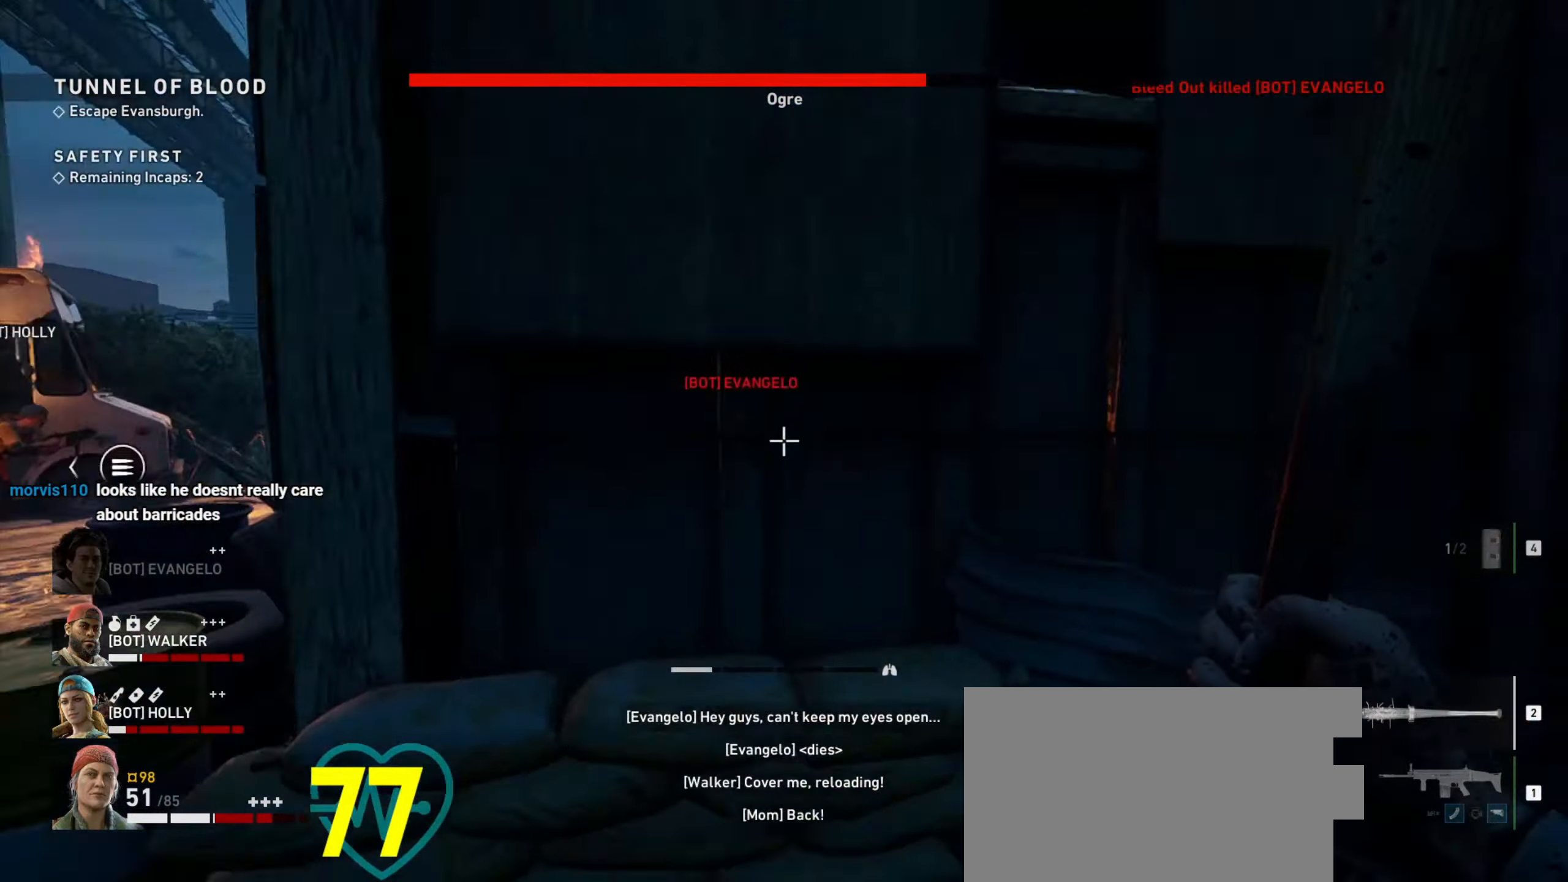
{"keys": ["d", "shift", "w"], "mouse": [], "events": []}
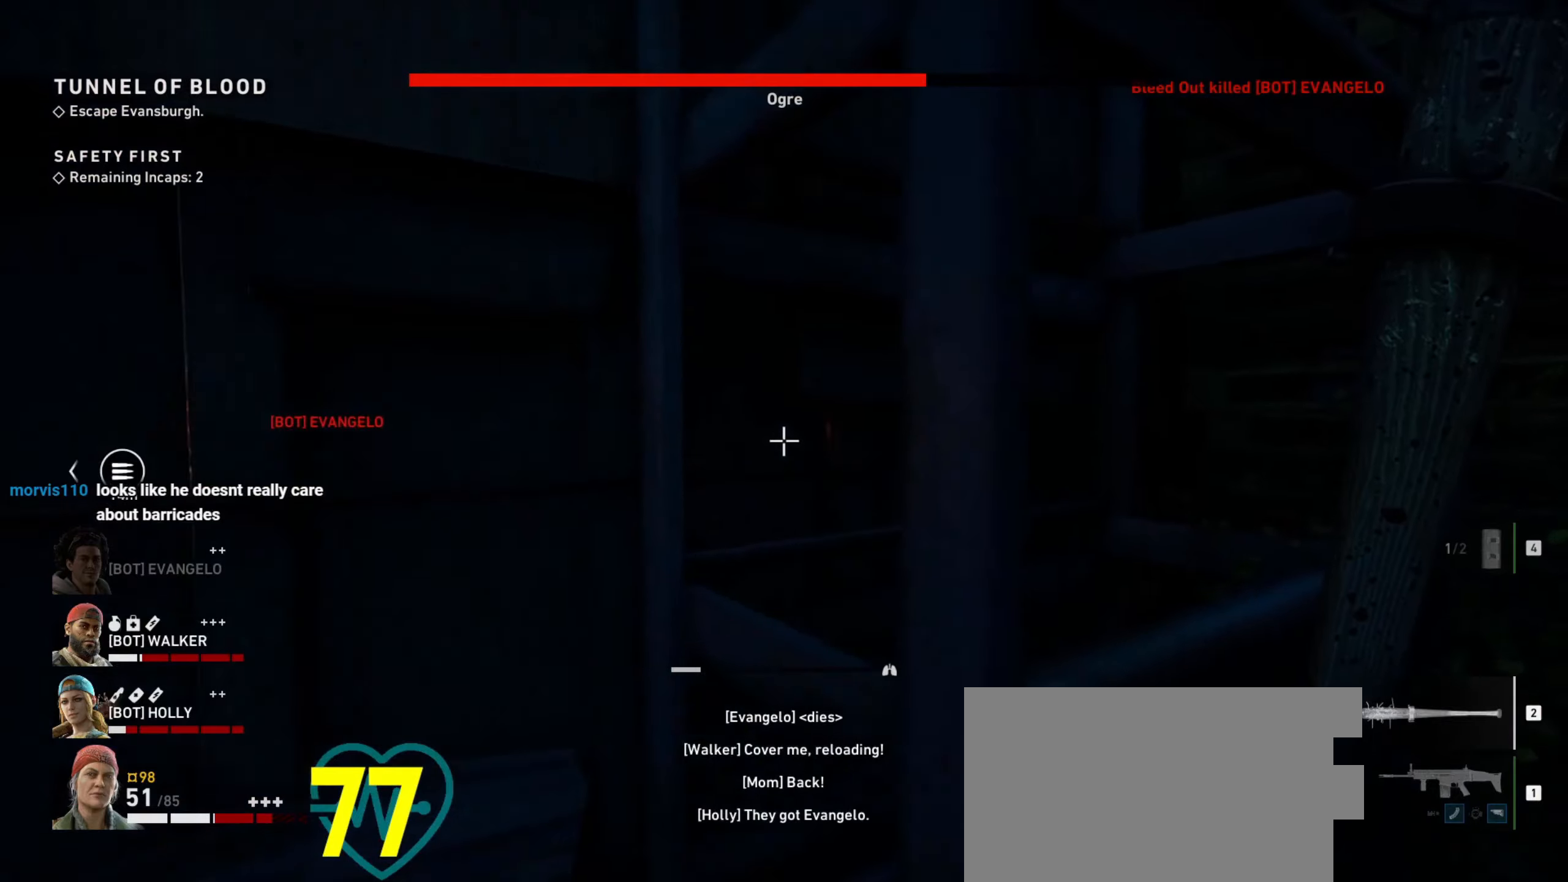
{"keys": ["d"], "mouse": [], "events": [[367, "w", "up"], [467, "shift", "up"]]}
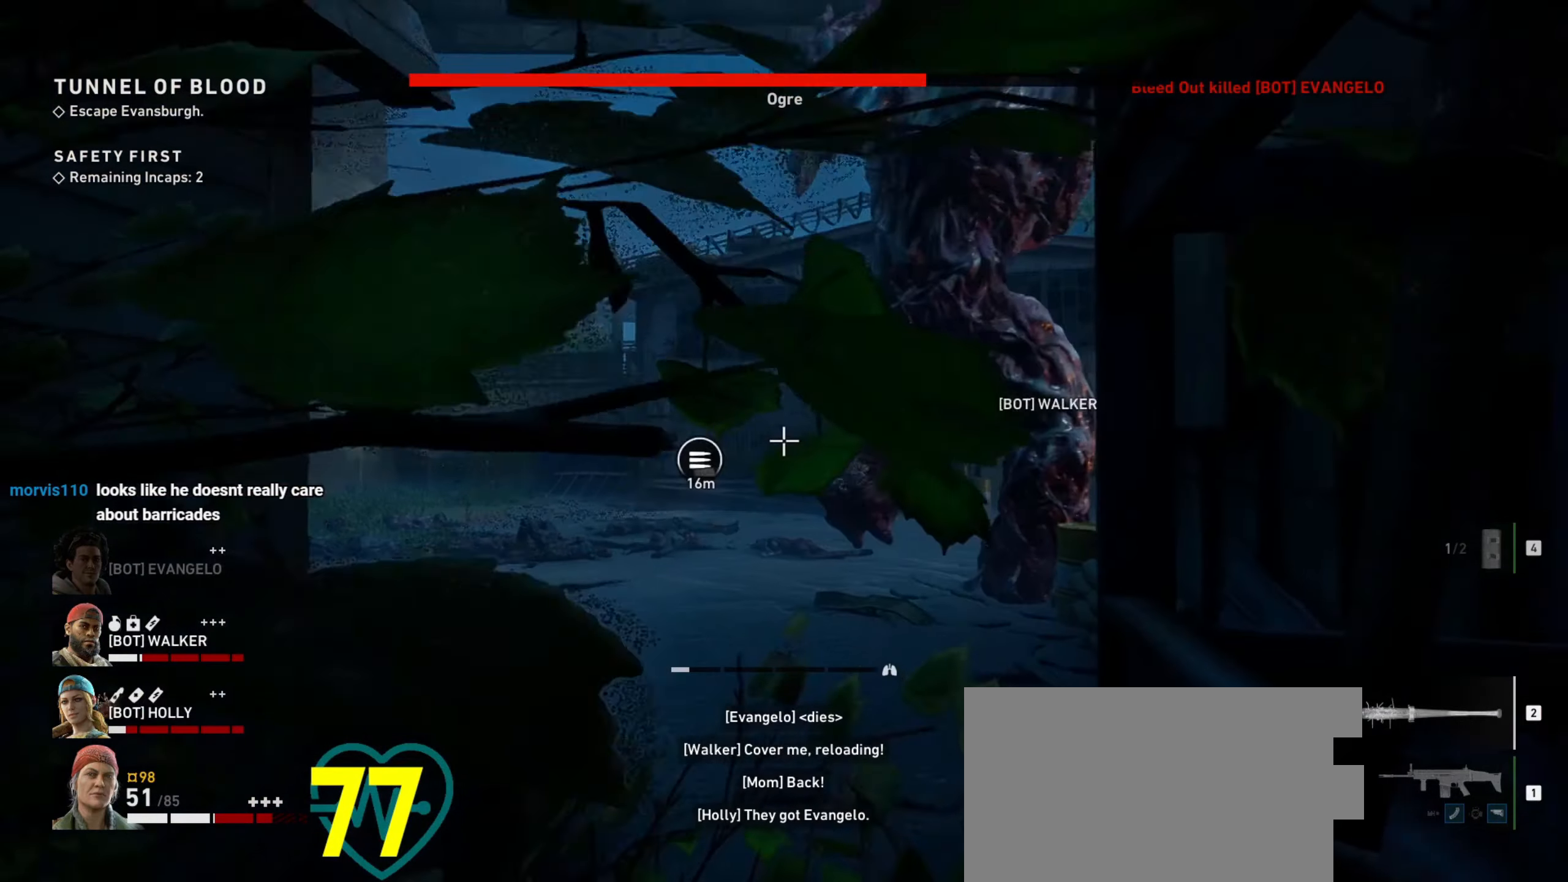
{"keys": ["shift", "w"], "mouse": [], "events": [[150, "d", "up"], [384, "w", "down"], [434, "shift", "down"]]}
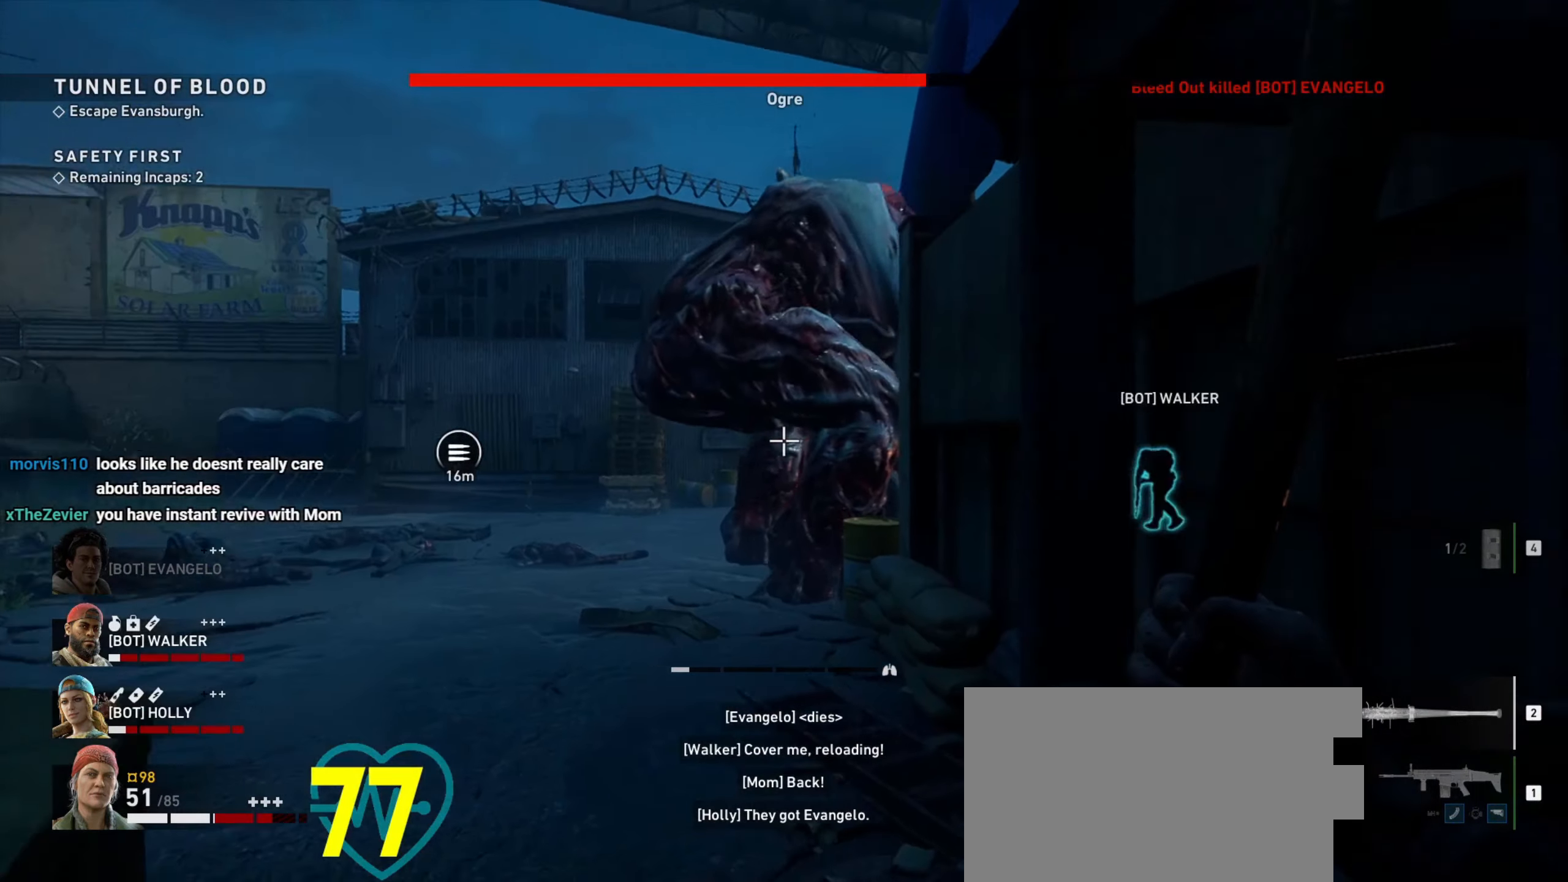
{"keys": ["a", "shift", "w"], "mouse": [], "events": [[267, "a", "down"], [317, "a", "up"], [450, "a", "down"]]}
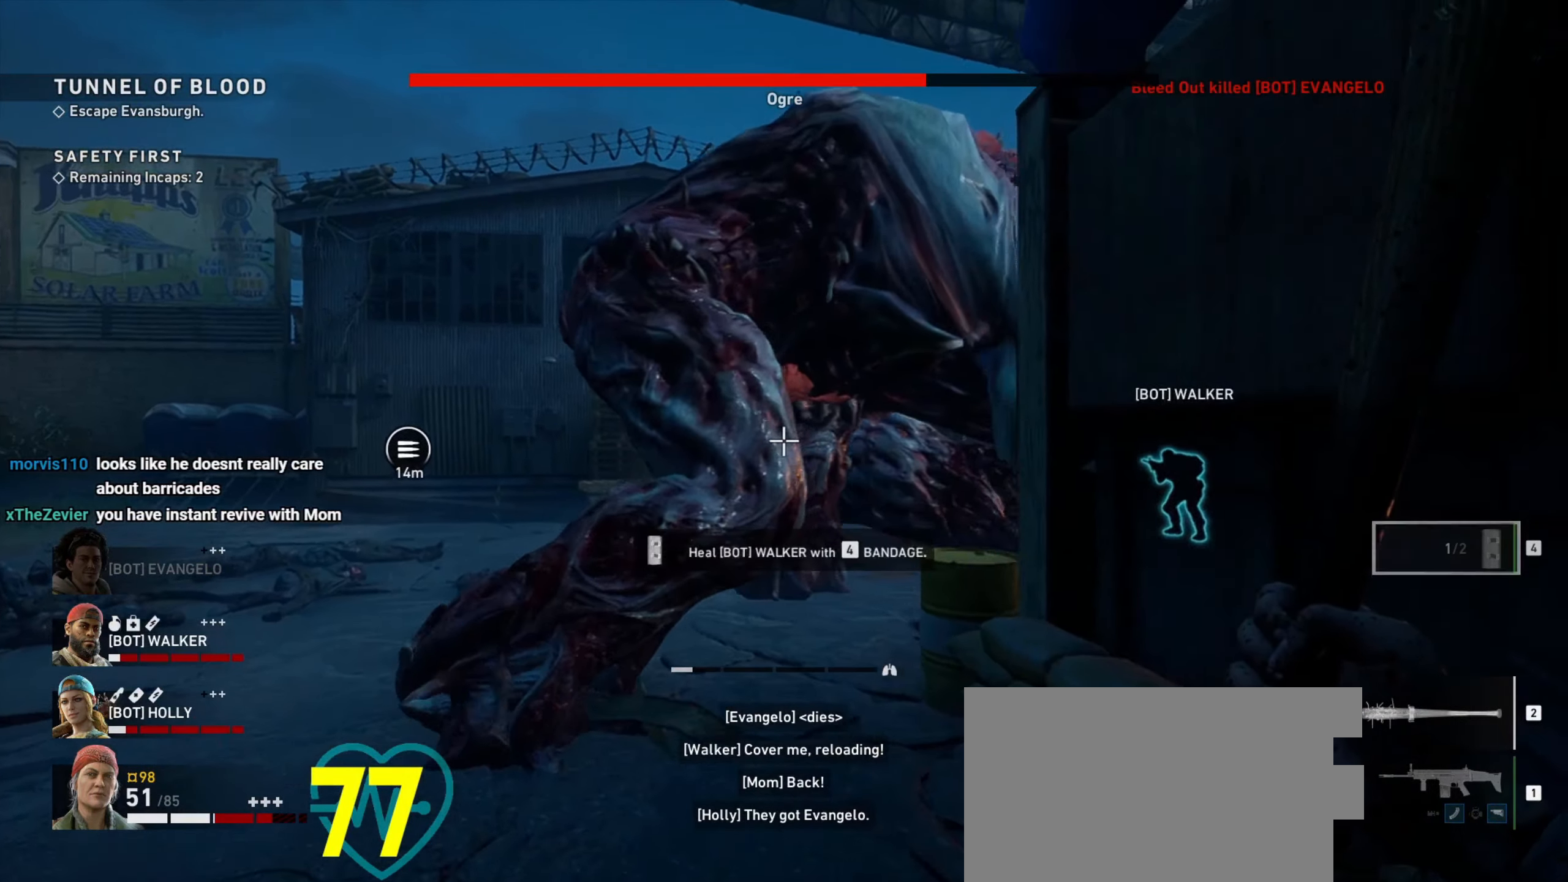
{"keys": ["shift", "w"], "mouse": ["left"], "events": [[84, "a", "up"], [184, "a", "down"], [317, "mouse_left", "down"], [417, "mouse_left", "up"], [467, "a", "up"], [467, "mouse_left", "down"]]}
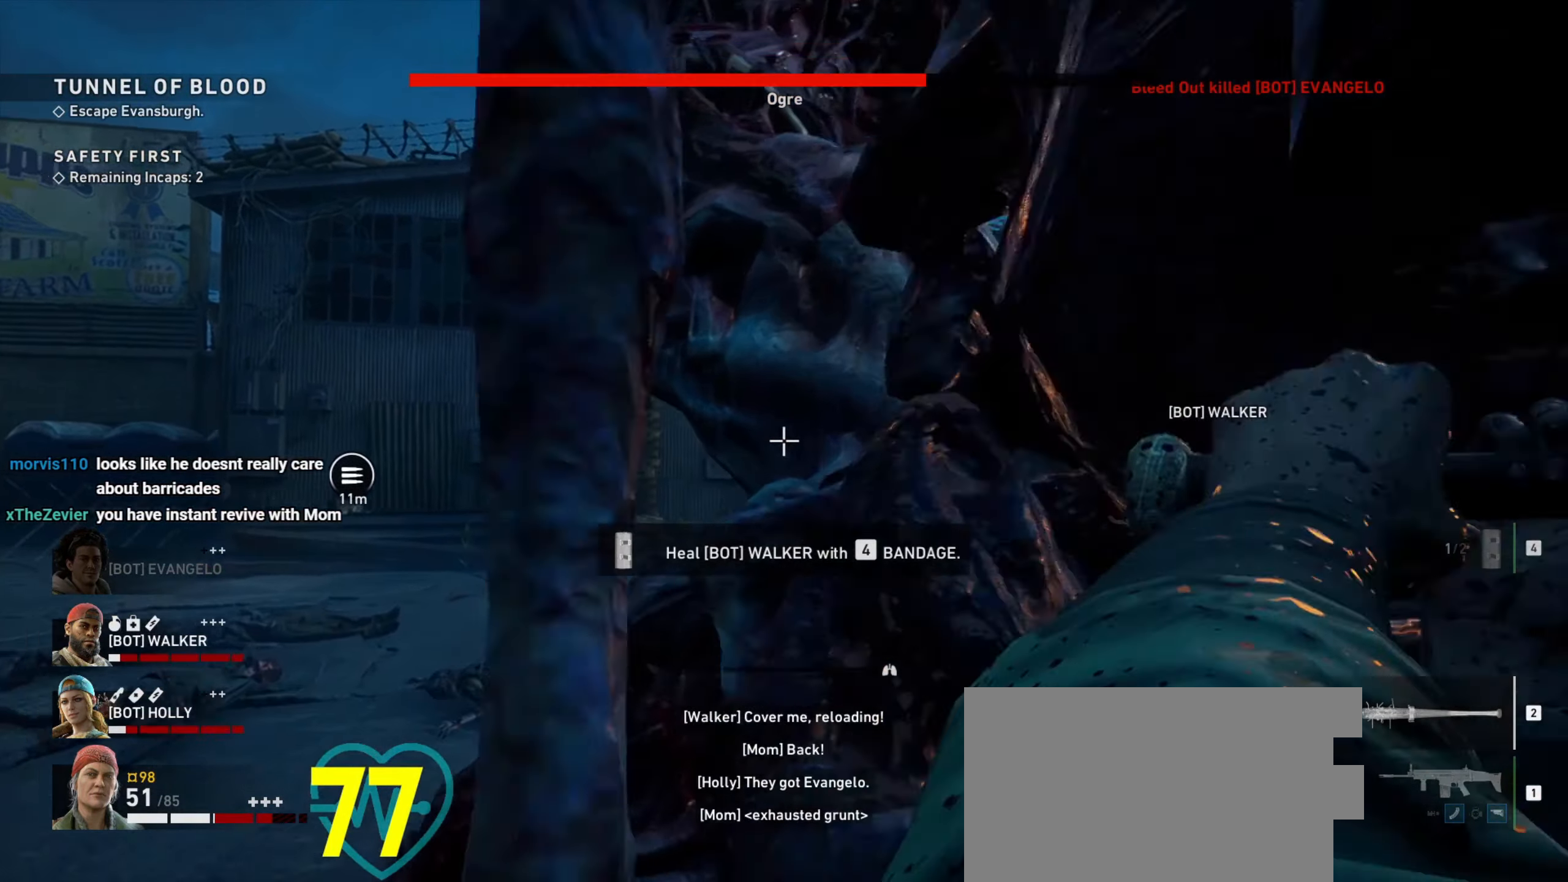
{"keys": ["a", "shift"], "mouse": [], "events": [[17, "d", "down"], [67, "mouse_left", "up"], [117, "mouse_left", "down"], [150, "w", "up"], [234, "a", "down"], [234, "mouse_left", "up"], [284, "d", "up"], [284, "s", "down"], [484, "s", "up"]]}
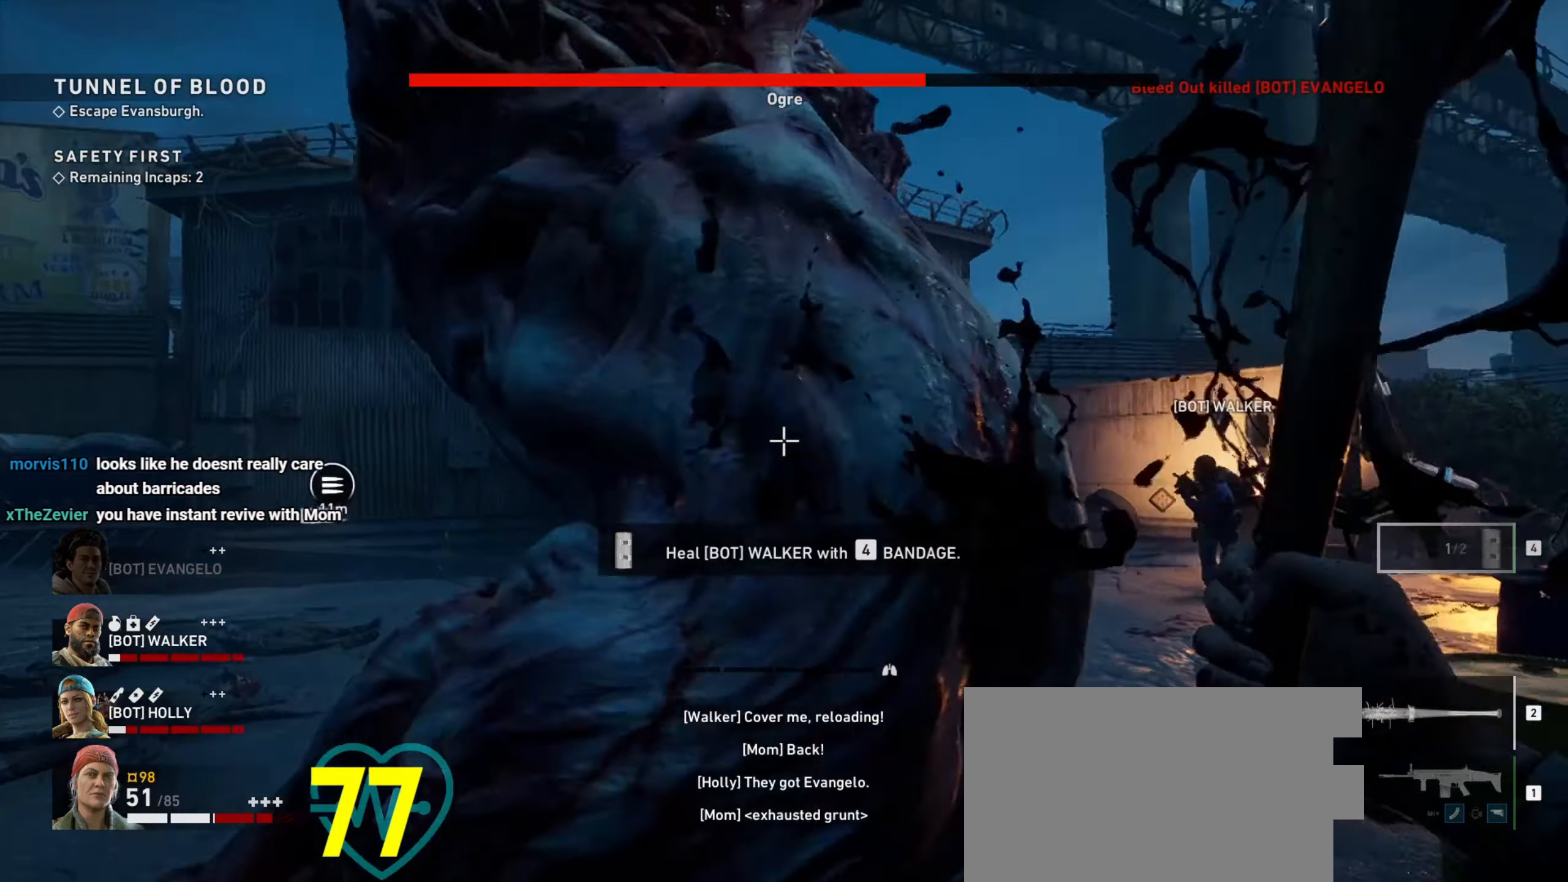
{"keys": ["s", "shift"], "mouse": ["left"], "events": [[67, "mouse_left", "down"], [67, "w", "down"], [117, "a", "up"], [167, "mouse_left", "up"], [250, "mouse_left", "down"], [300, "d", "down"], [350, "mouse_left", "up"], [350, "w", "up"], [417, "mouse_left", "down"], [450, "s", "down"], [484, "d", "up"]]}
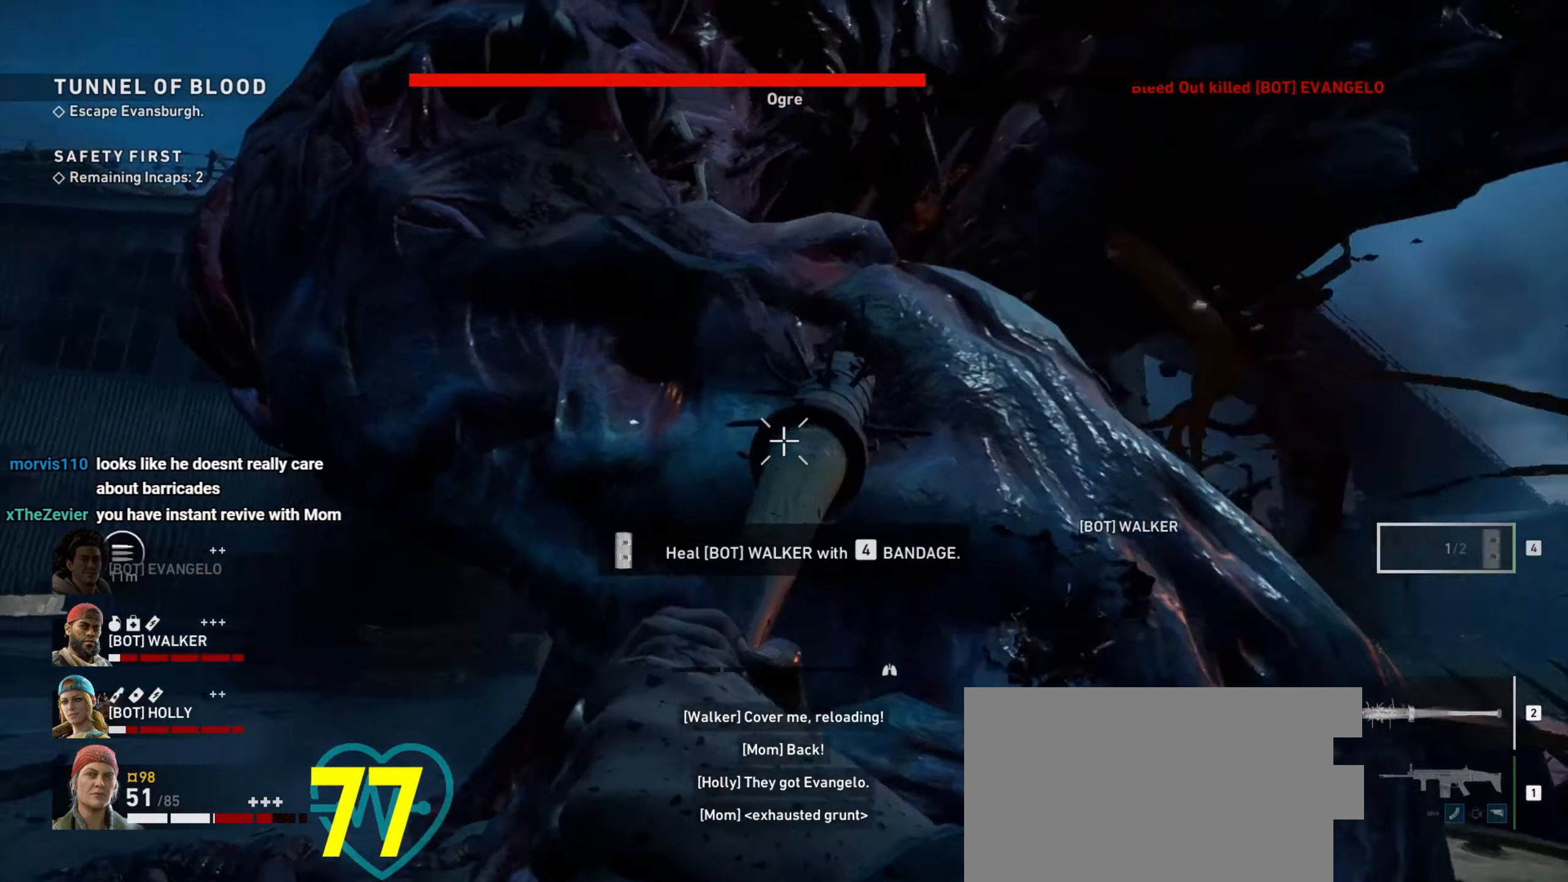
{"keys": ["a", "shift"], "mouse": ["left"], "events": [[134, "mouse_left", "up"], [184, "mouse_left", "down"], [234, "a", "down"], [284, "mouse_left", "up"], [317, "mouse_left", "down"], [417, "mouse_left", "up"], [467, "mouse_left", "down"], [467, "s", "up"]]}
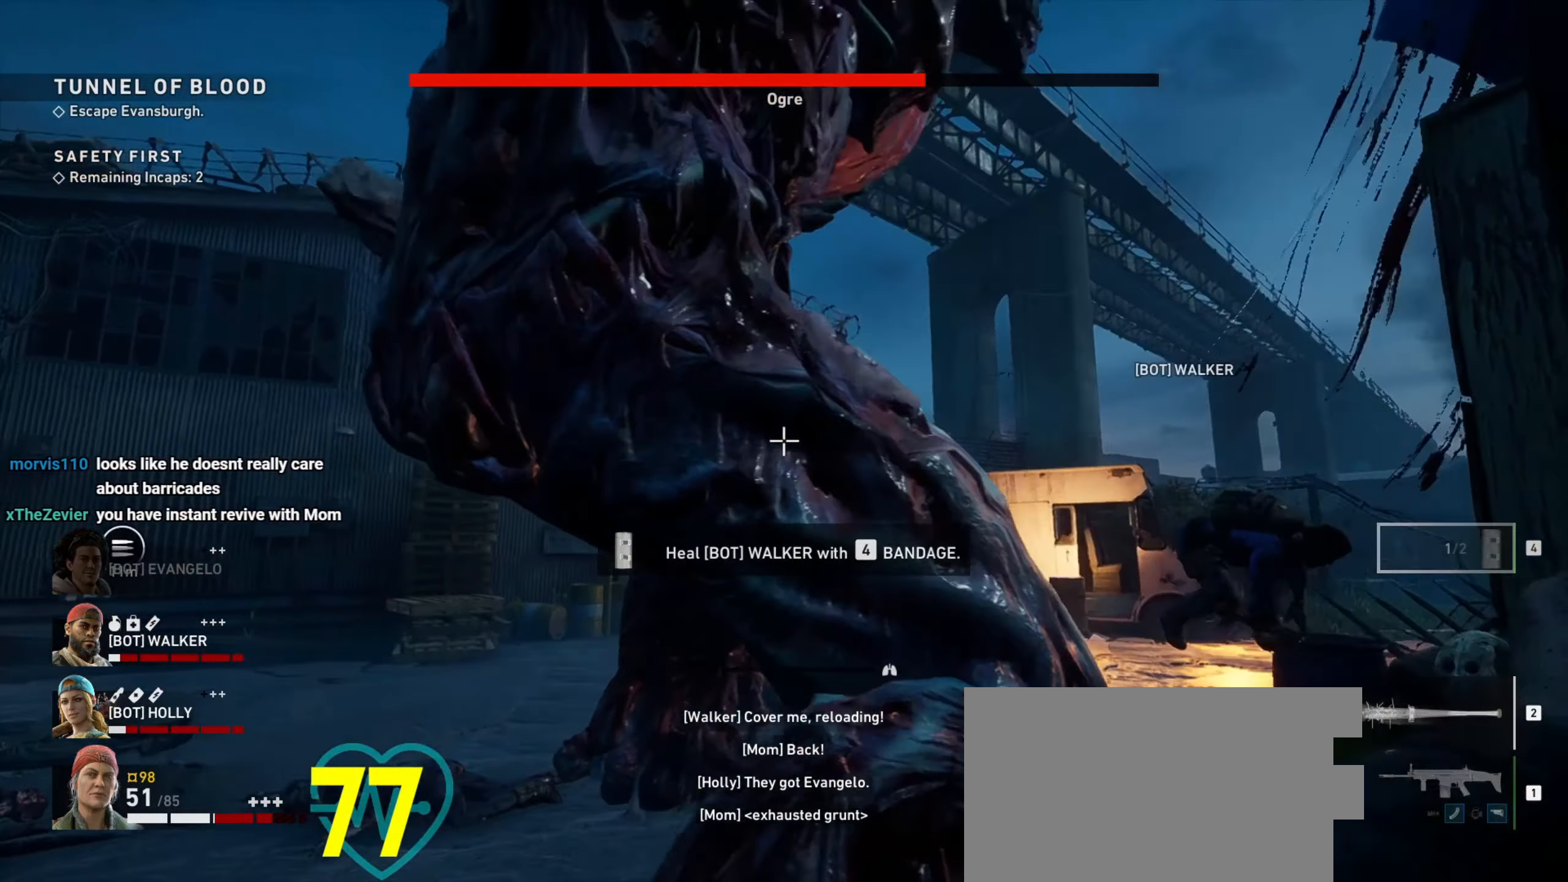
{"keys": ["a", "shift"], "mouse": ["left"], "events": [[50, "mouse_left", "up"], [150, "mouse_left", "down"], [200, "mouse_left", "up"], [284, "mouse_left", "down"], [284, "s", "down"], [384, "s", "up"]]}
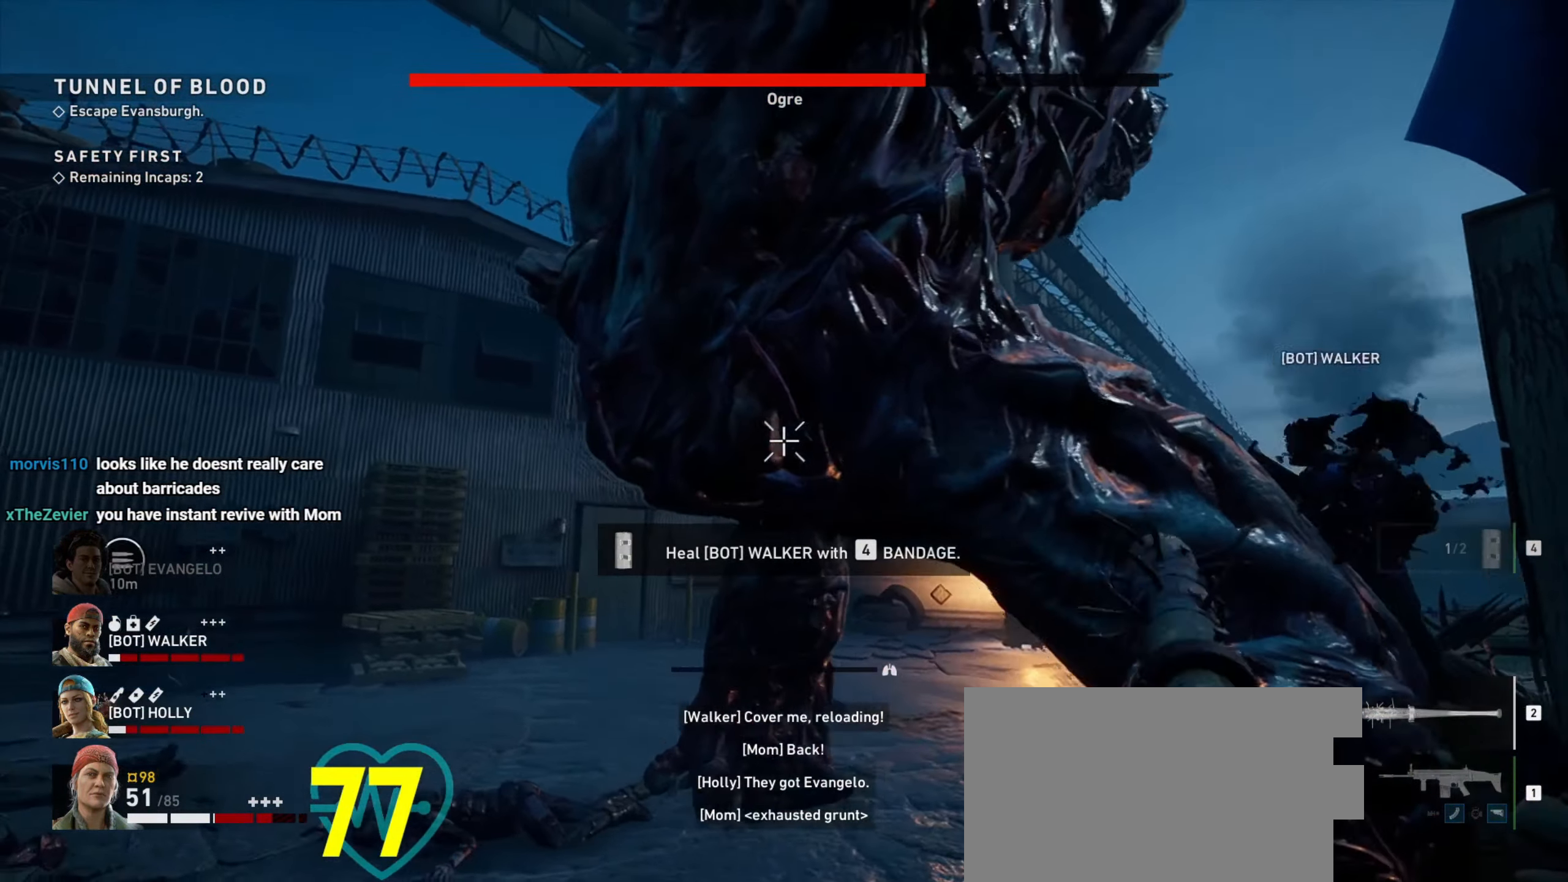
{"keys": ["a", "shift"], "mouse": [], "events": [[34, "mouse_left", "up"], [84, "w", "down"], [250, "mouse_left", "down"], [350, "mouse_left", "up"], [400, "mouse_left", "down"], [500, "mouse_left", "up"], [500, "w", "up"]]}
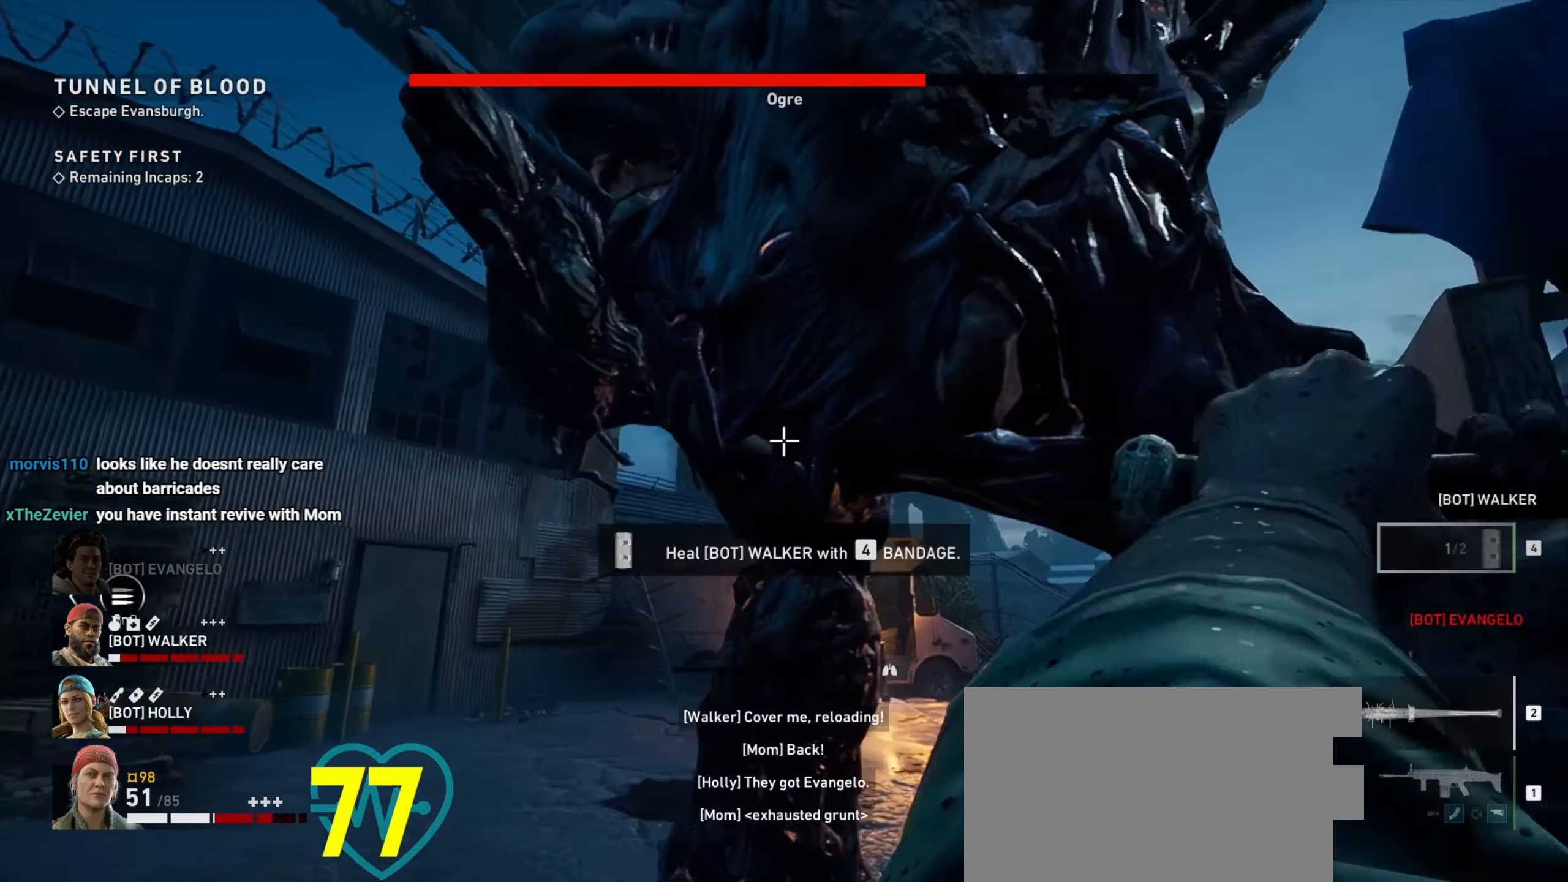
{"keys": ["a", "shift", "w"], "mouse": [], "events": [[34, "mouse_left", "down"], [184, "mouse_left", "up"], [217, "mouse_left", "down"], [217, "w", "down"], [334, "mouse_left", "up"]]}
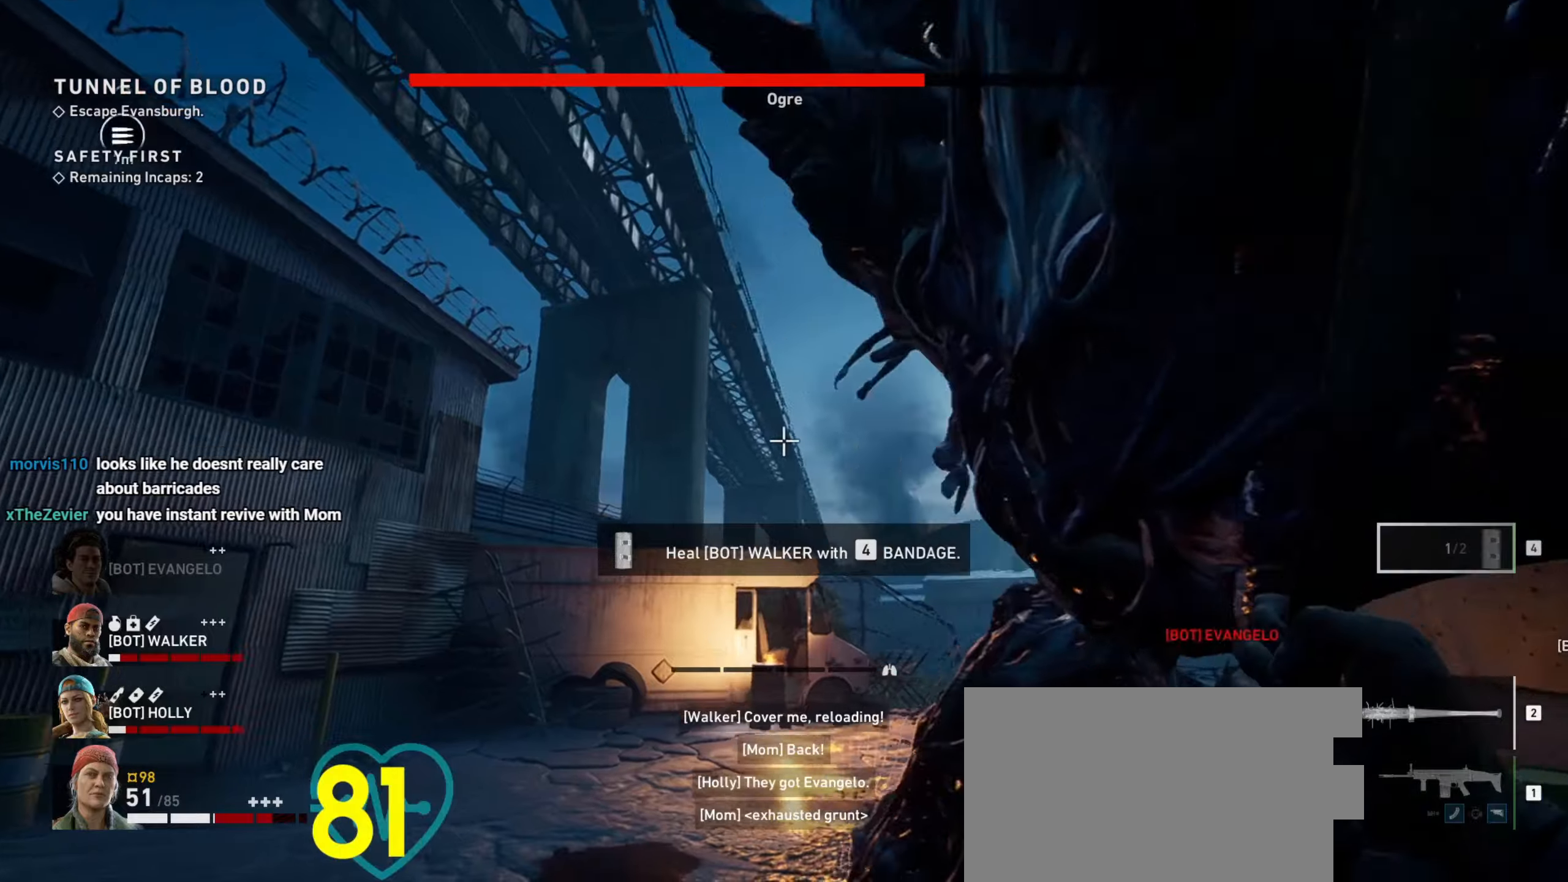
{"keys": ["a", "shift"], "mouse": ["left"], "events": [[50, "mouse_left", "down"], [150, "mouse_left", "up"], [250, "mouse_left", "down"], [300, "w", "up"], [333, "mouse_left", "up"], [383, "mouse_left", "down"]]}
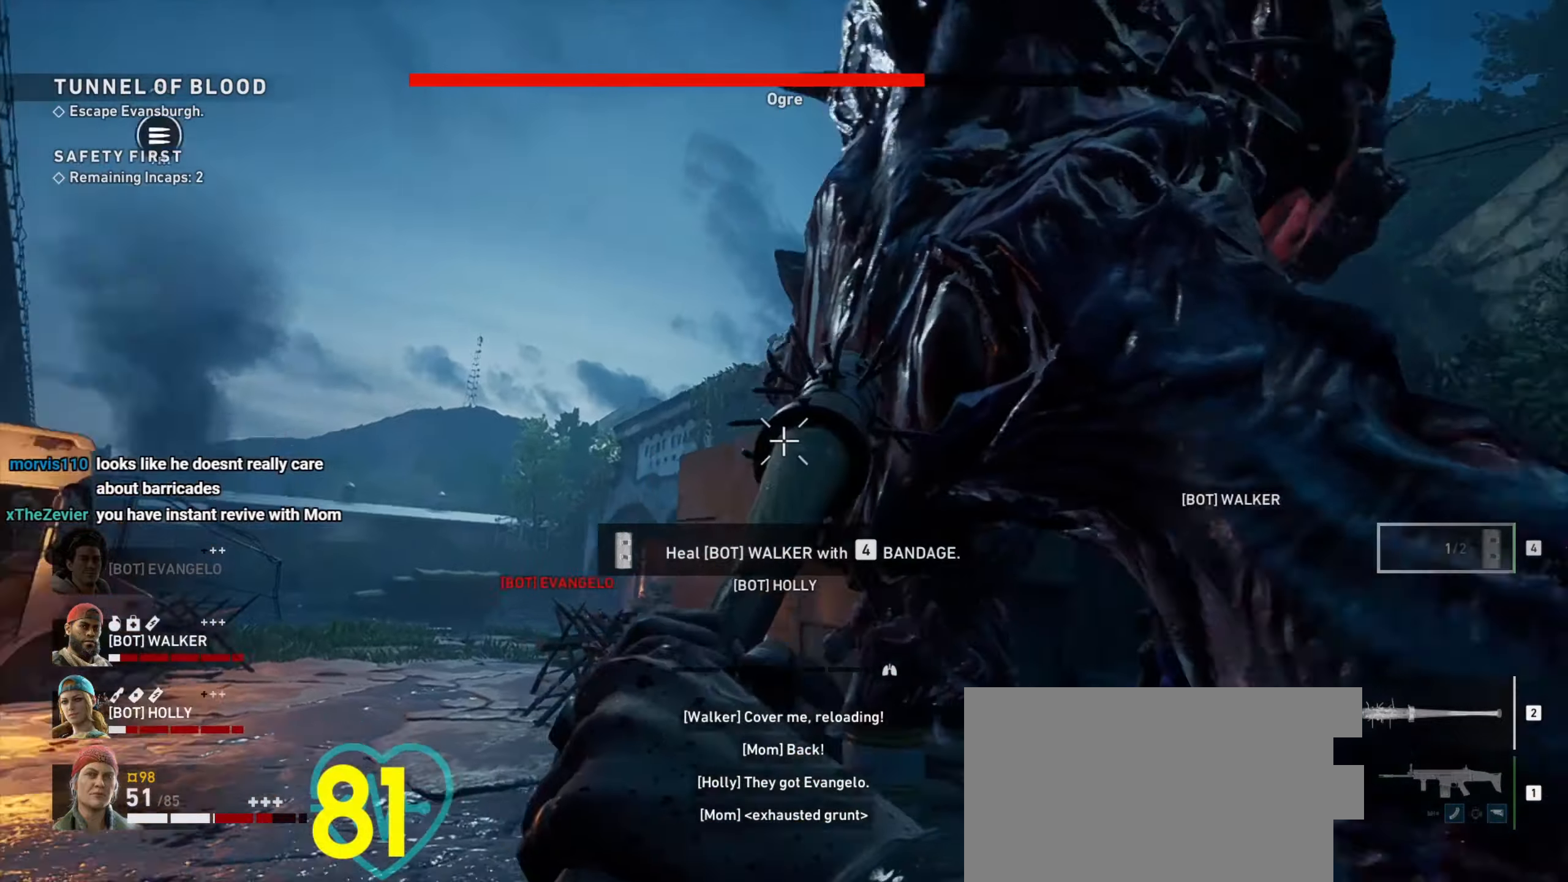
{"keys": ["shift", "w"], "mouse": [], "events": [[16, "mouse_left", "up"], [66, "mouse_left", "down"], [166, "w", "down"], [200, "mouse_left", "up"], [350, "a", "up"]]}
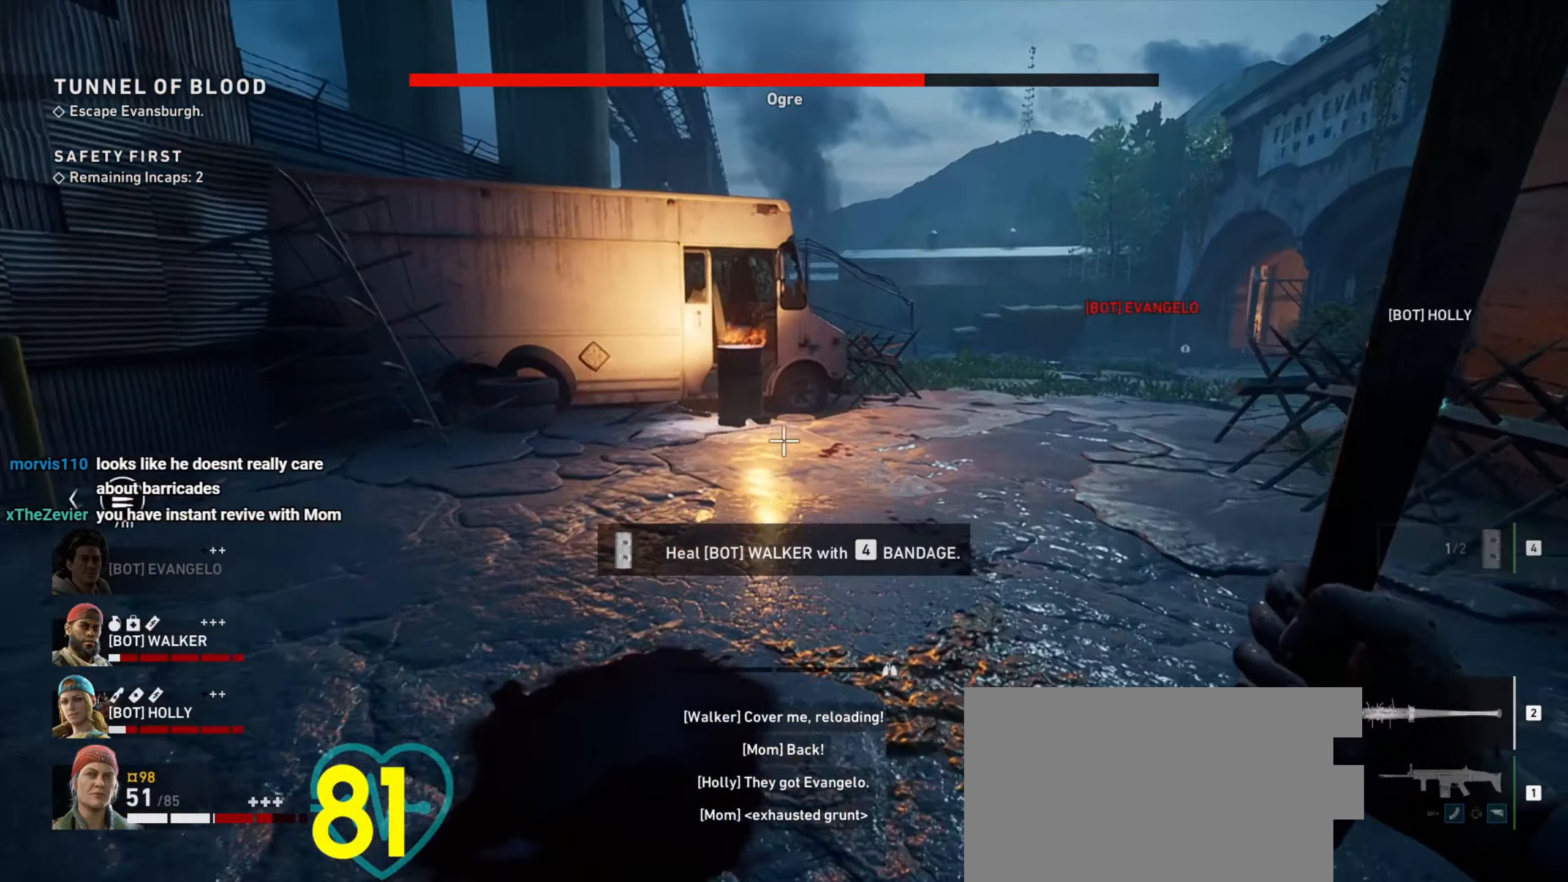
{"keys": ["w"], "mouse": [], "events": [[500, "shift", "up"]]}
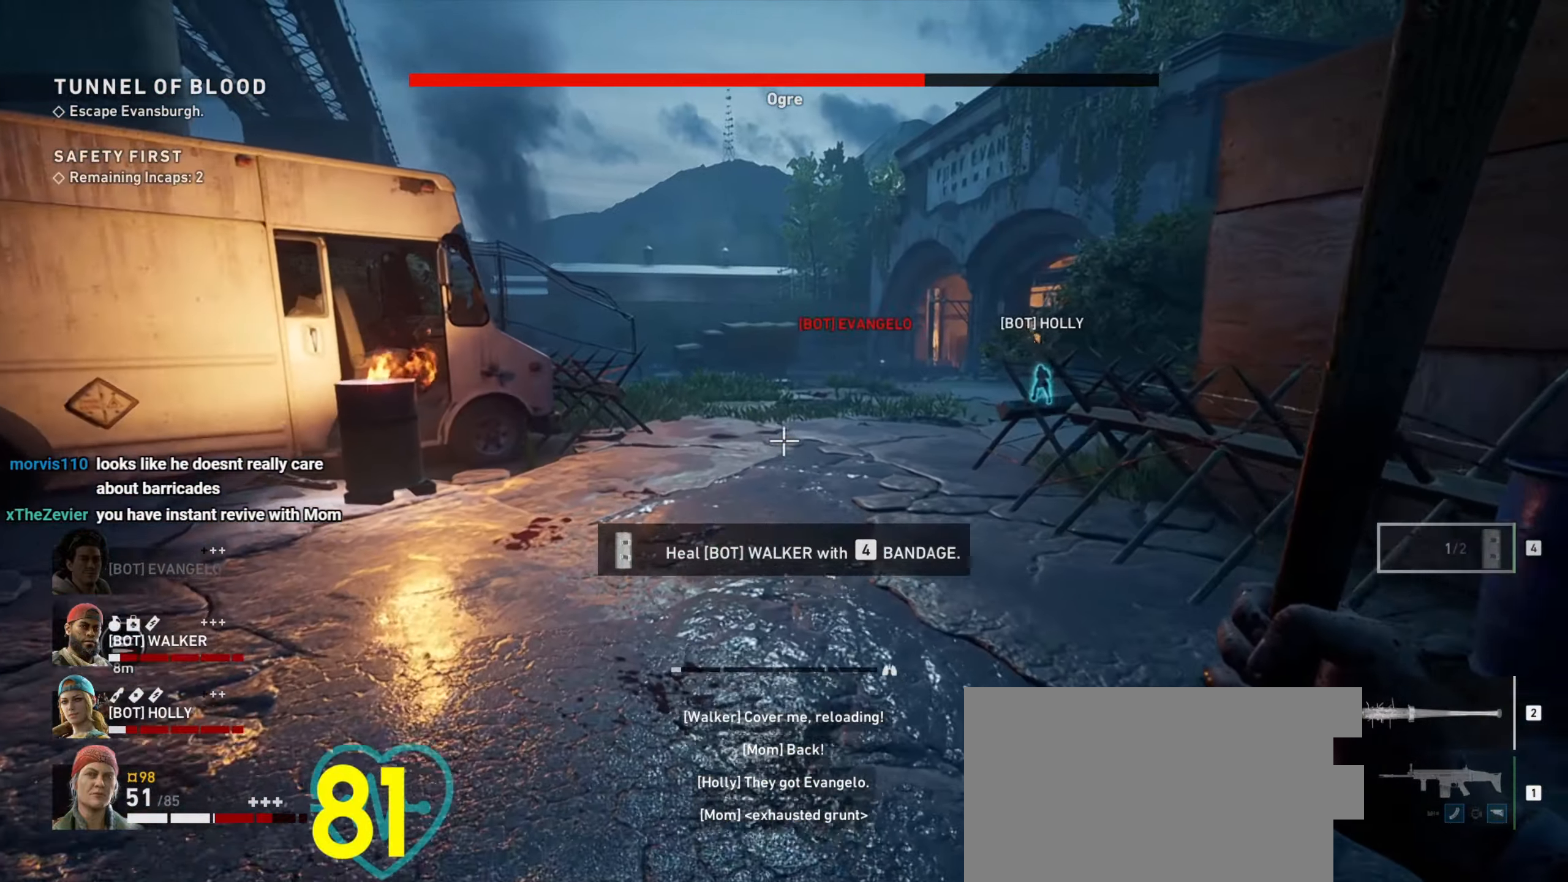
{"keys": ["shift", "w"], "mouse": [], "events": [[250, "shift", "down"]]}
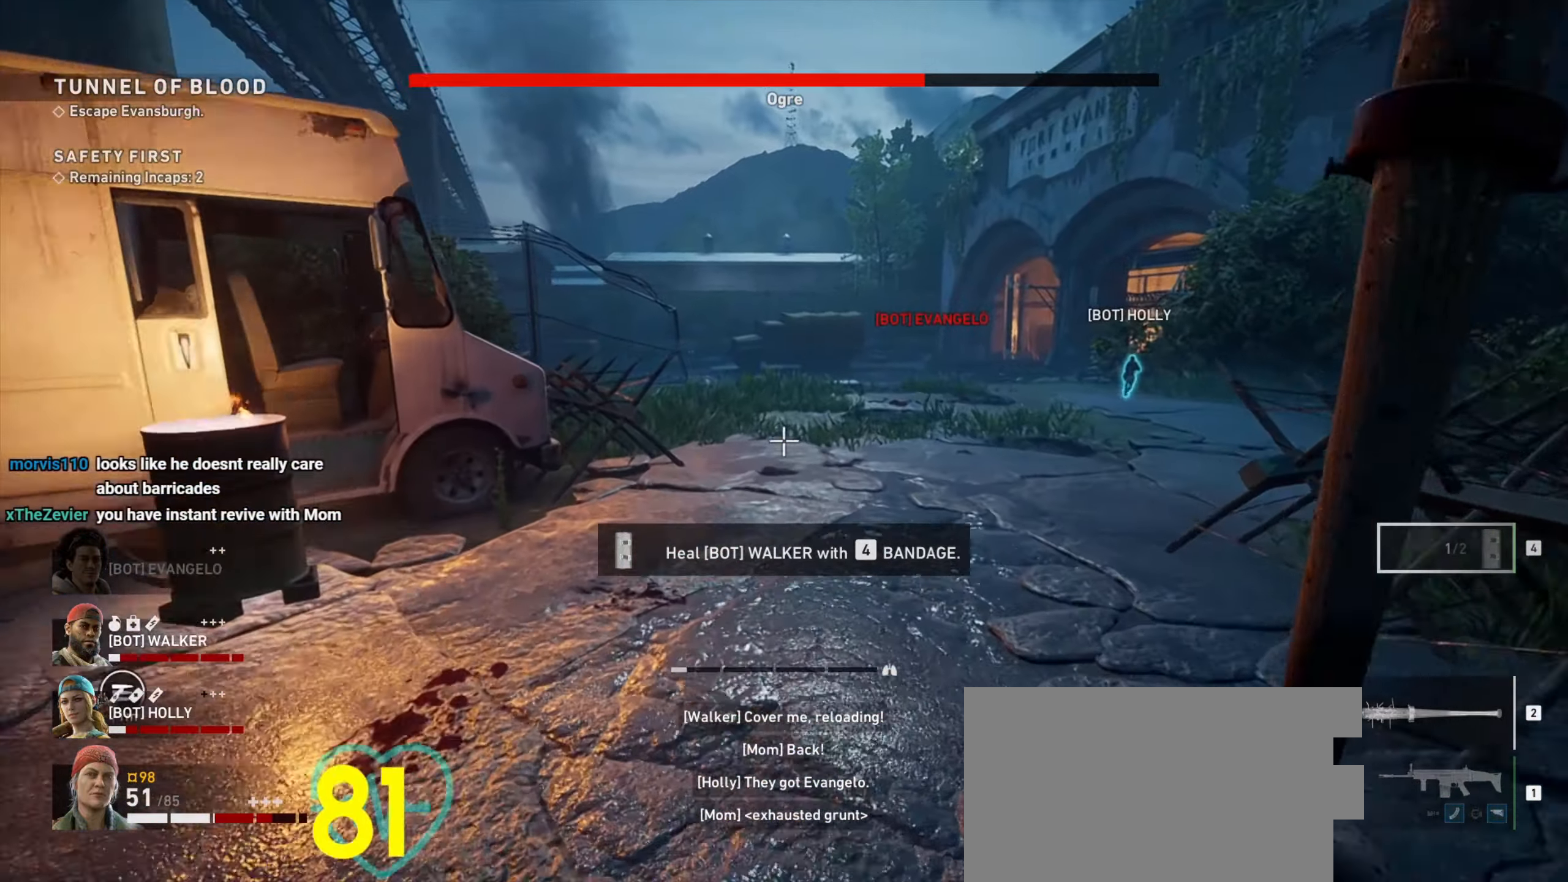
{"keys": ["shift", "w"], "mouse": [], "events": []}
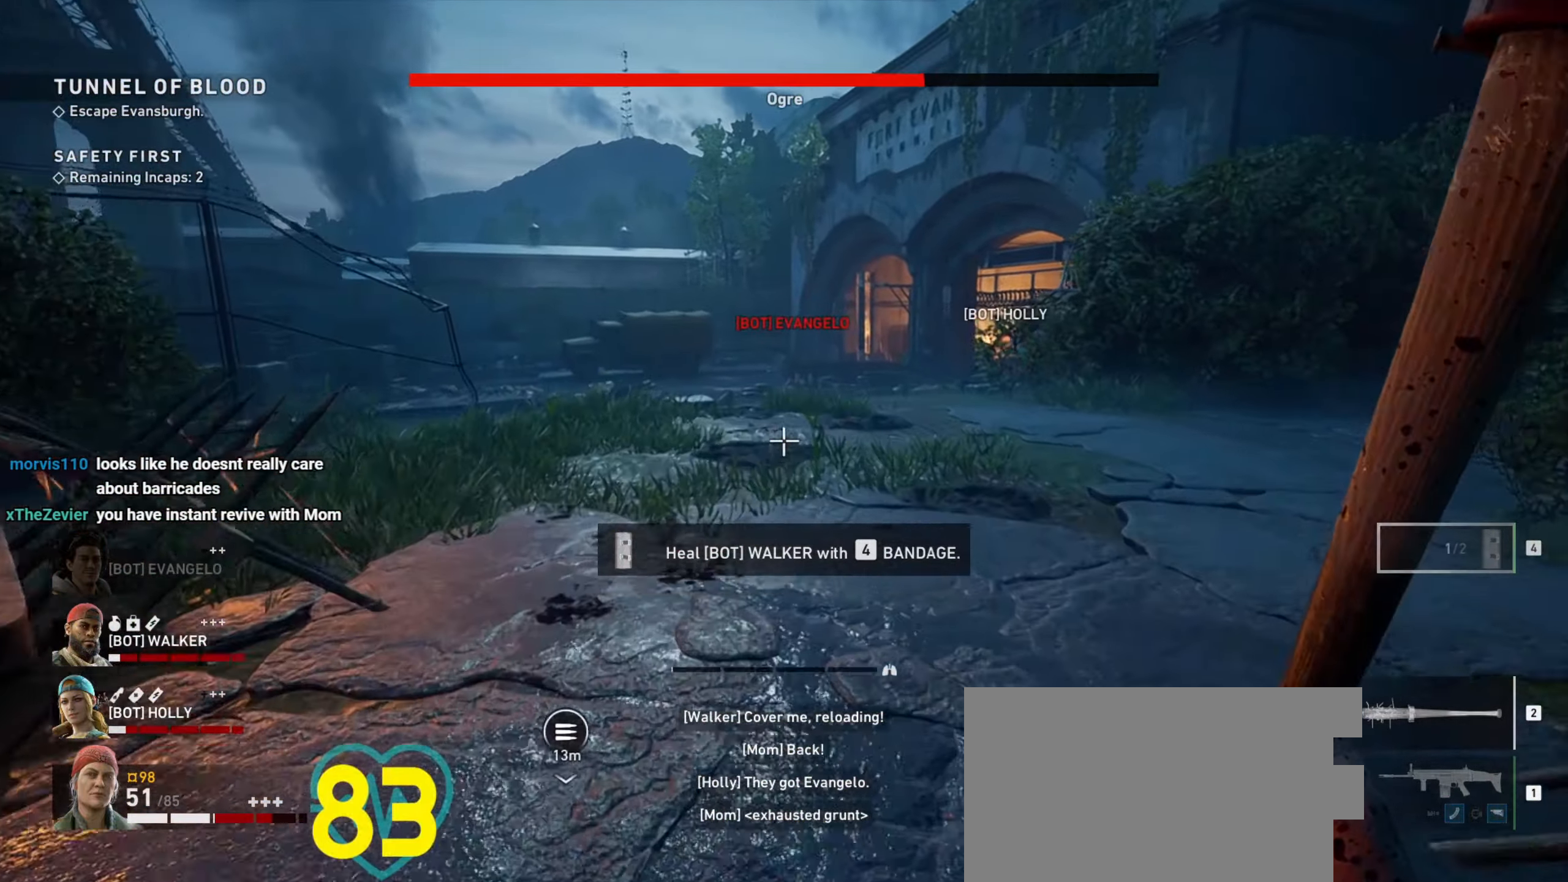
{"keys": ["shift", "w"], "mouse": [], "events": []}
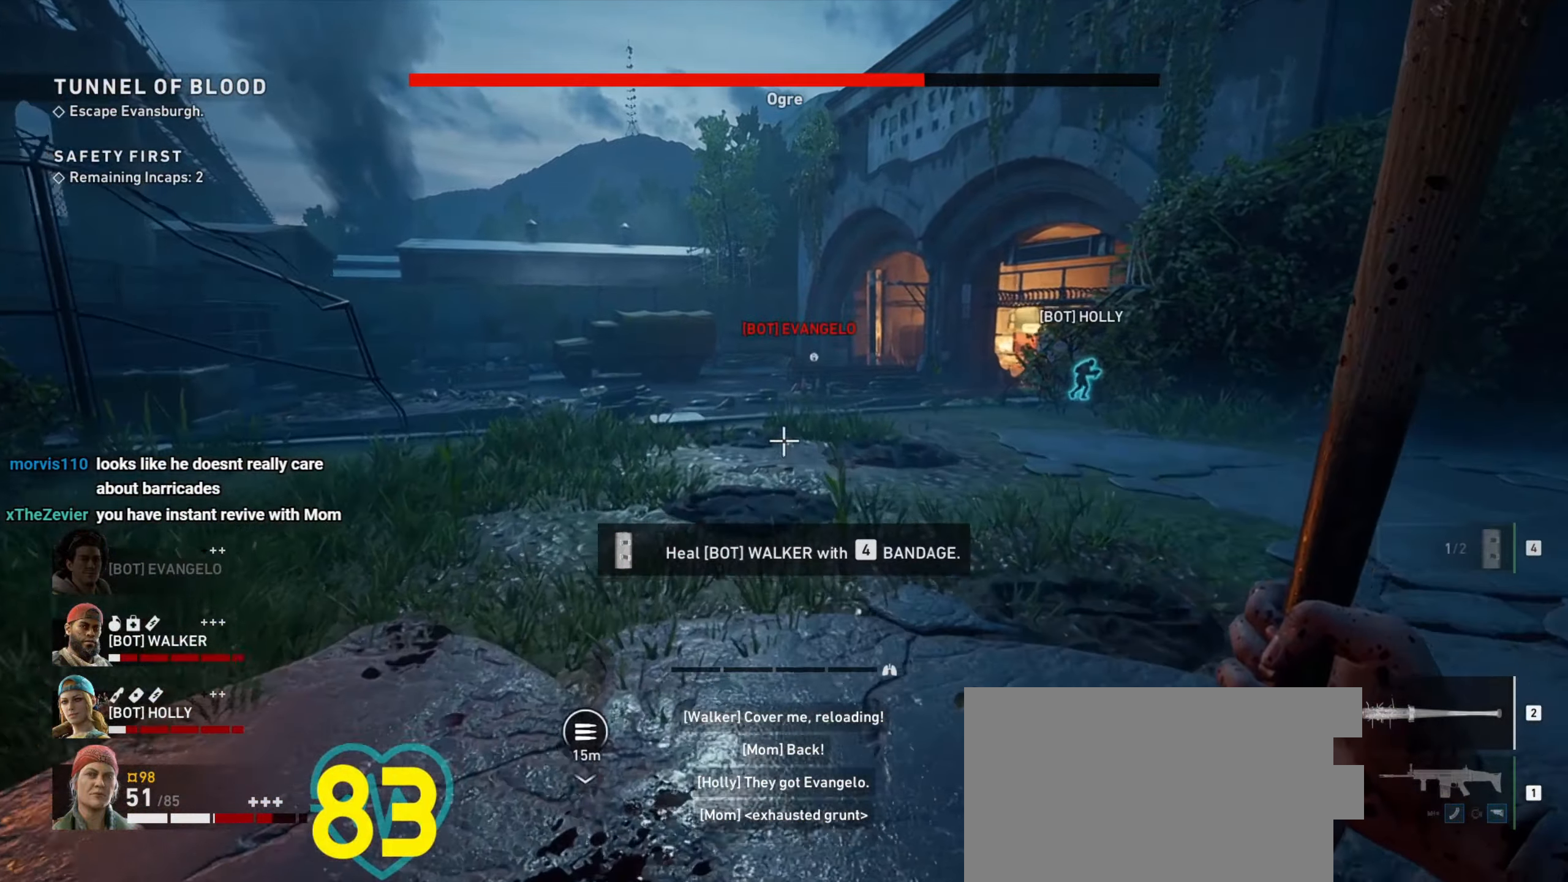
{"keys": ["w"], "mouse": [], "events": [[333, "shift", "up"]]}
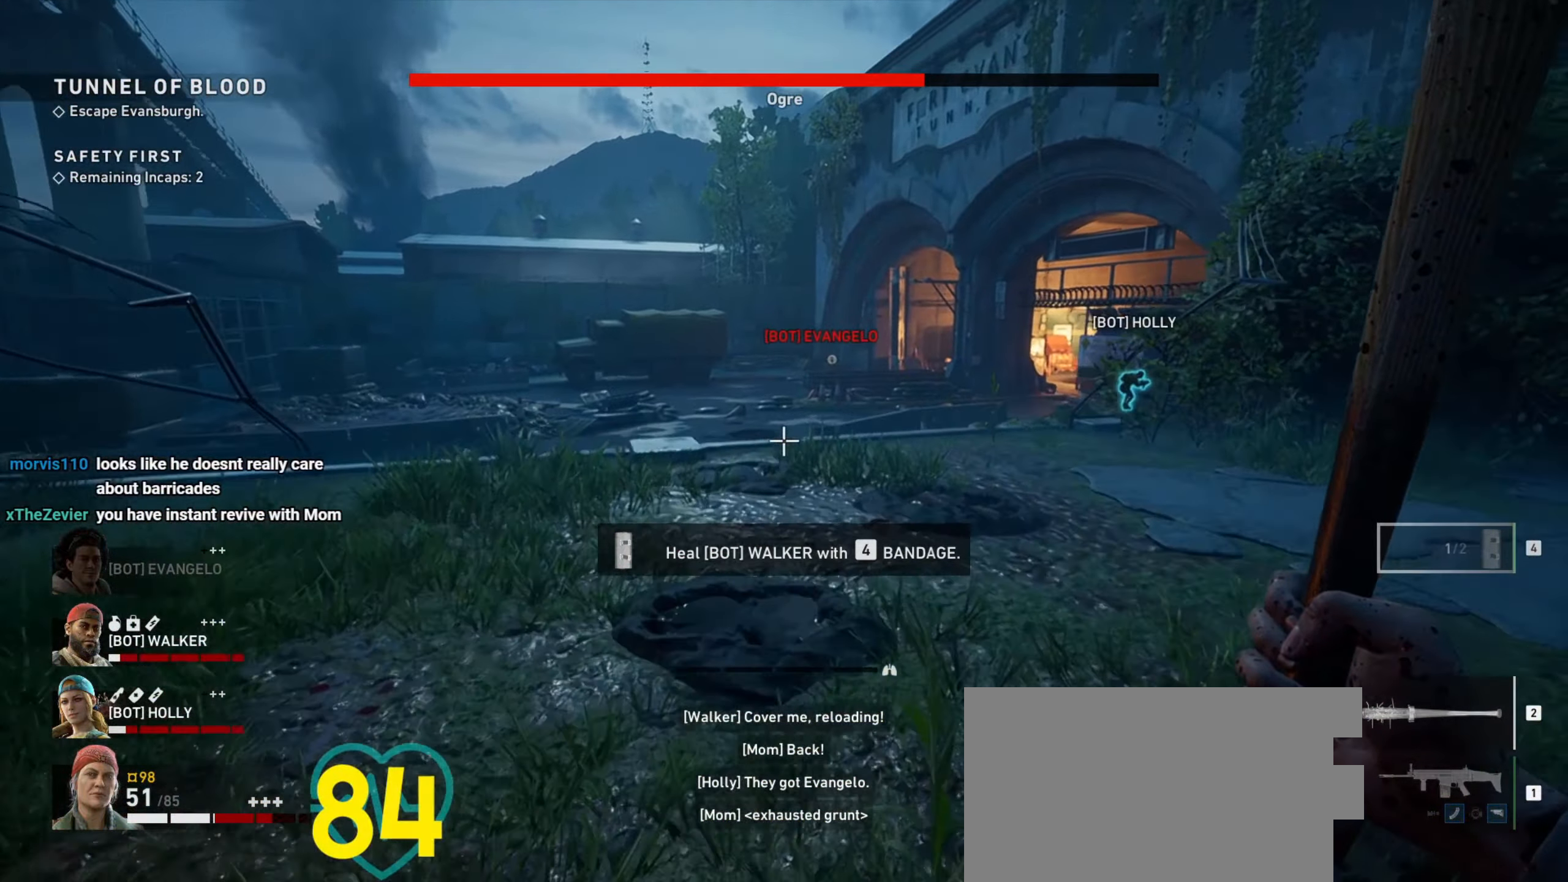
{"keys": ["s"], "mouse": [], "events": [[116, "a", "down"], [166, "w", "up"], [216, "s", "down"], [266, "a", "up"]]}
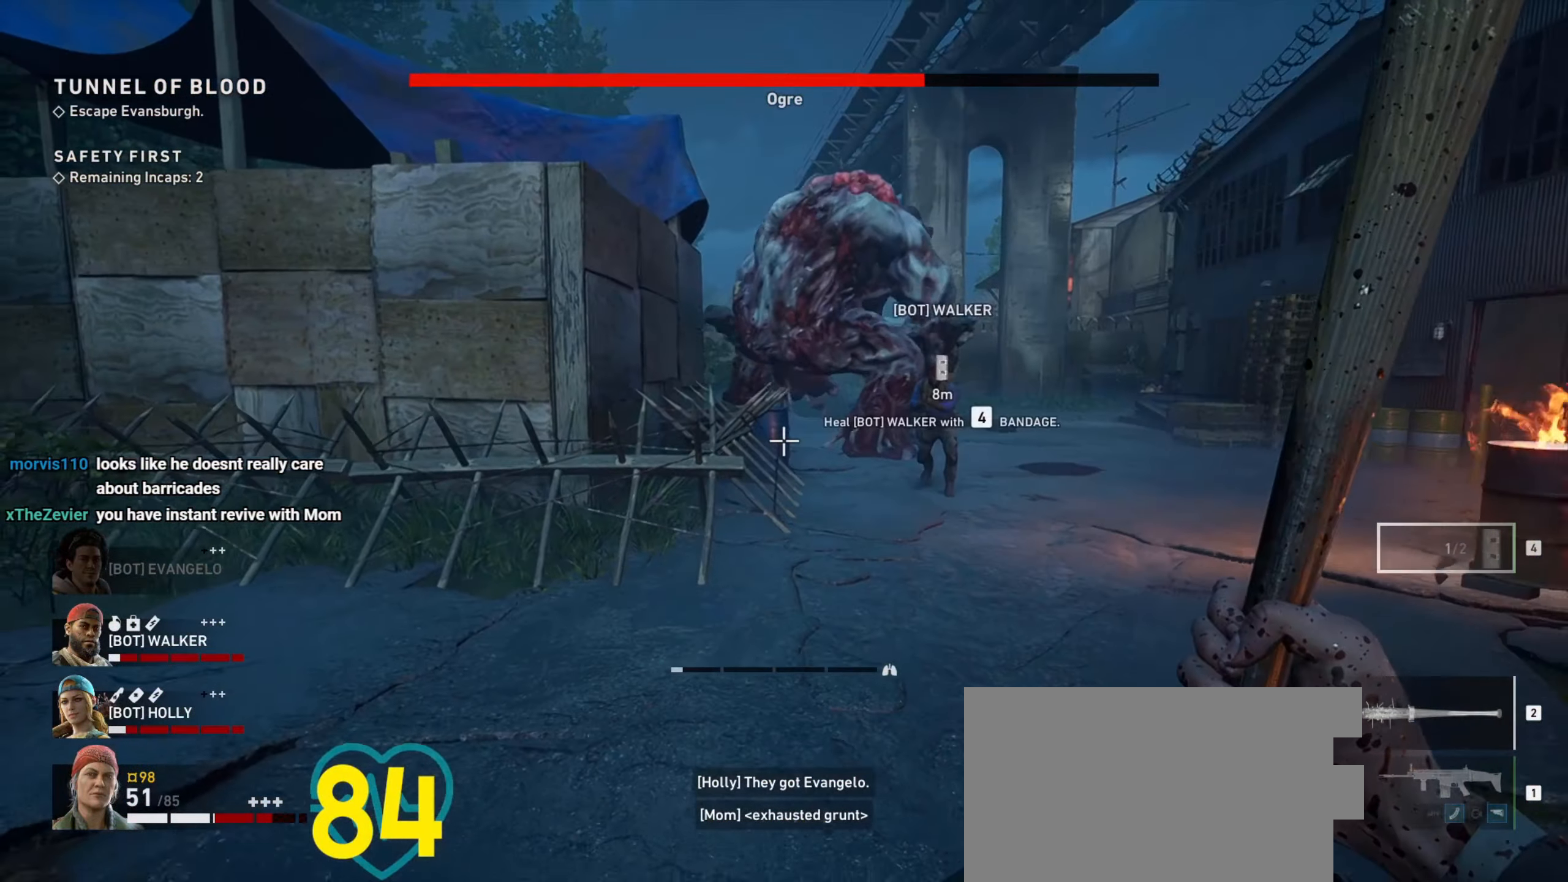
{"keys": ["s"], "mouse": [], "events": []}
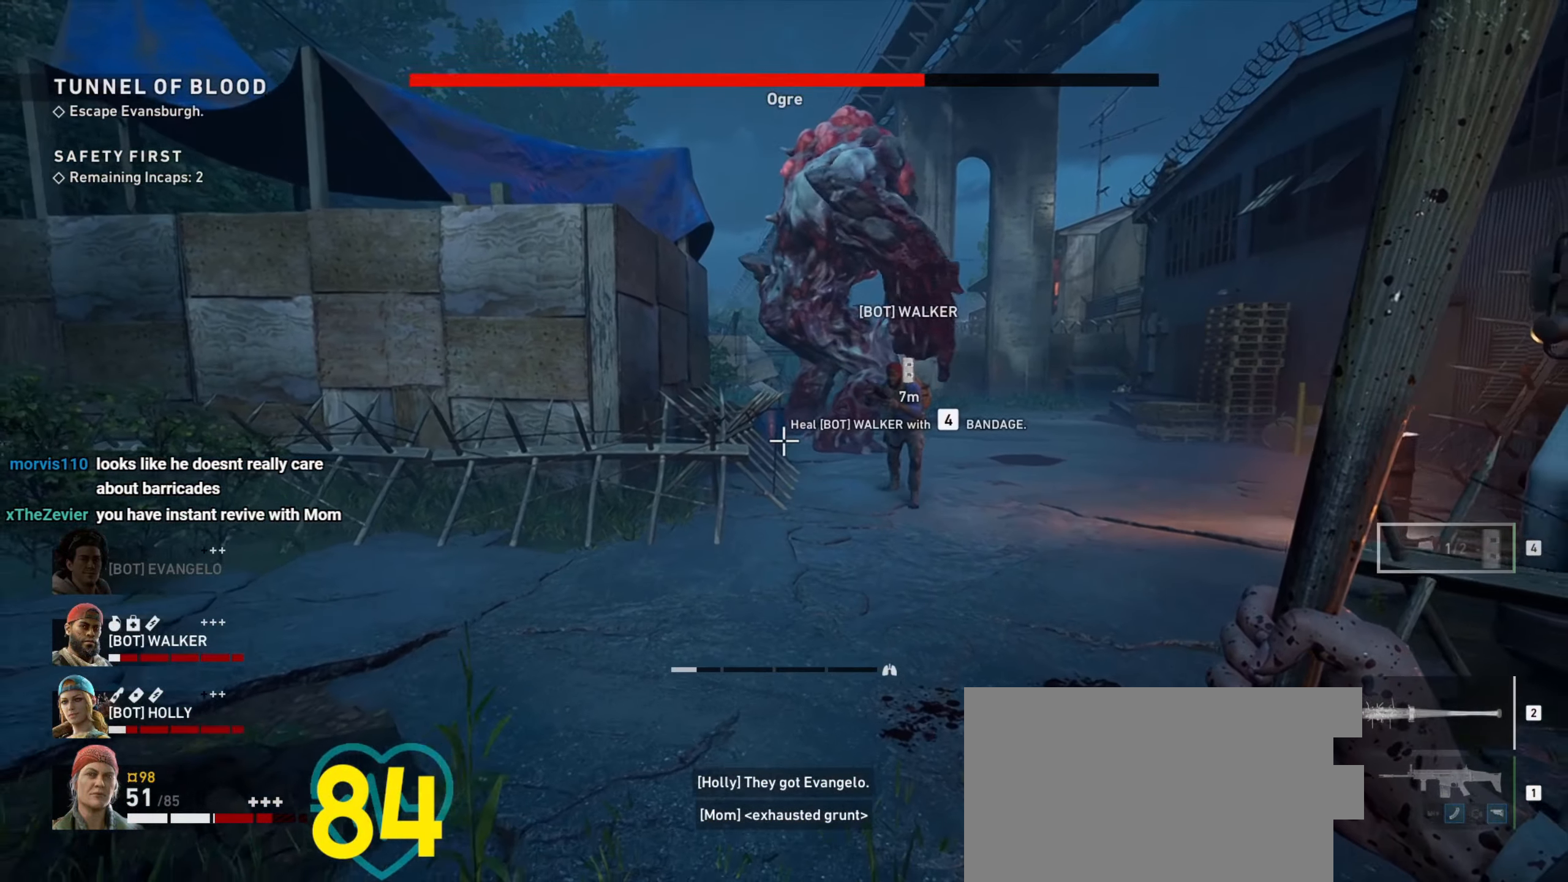
{"keys": ["a", "s"], "mouse": [], "events": [[250, "a", "down"]]}
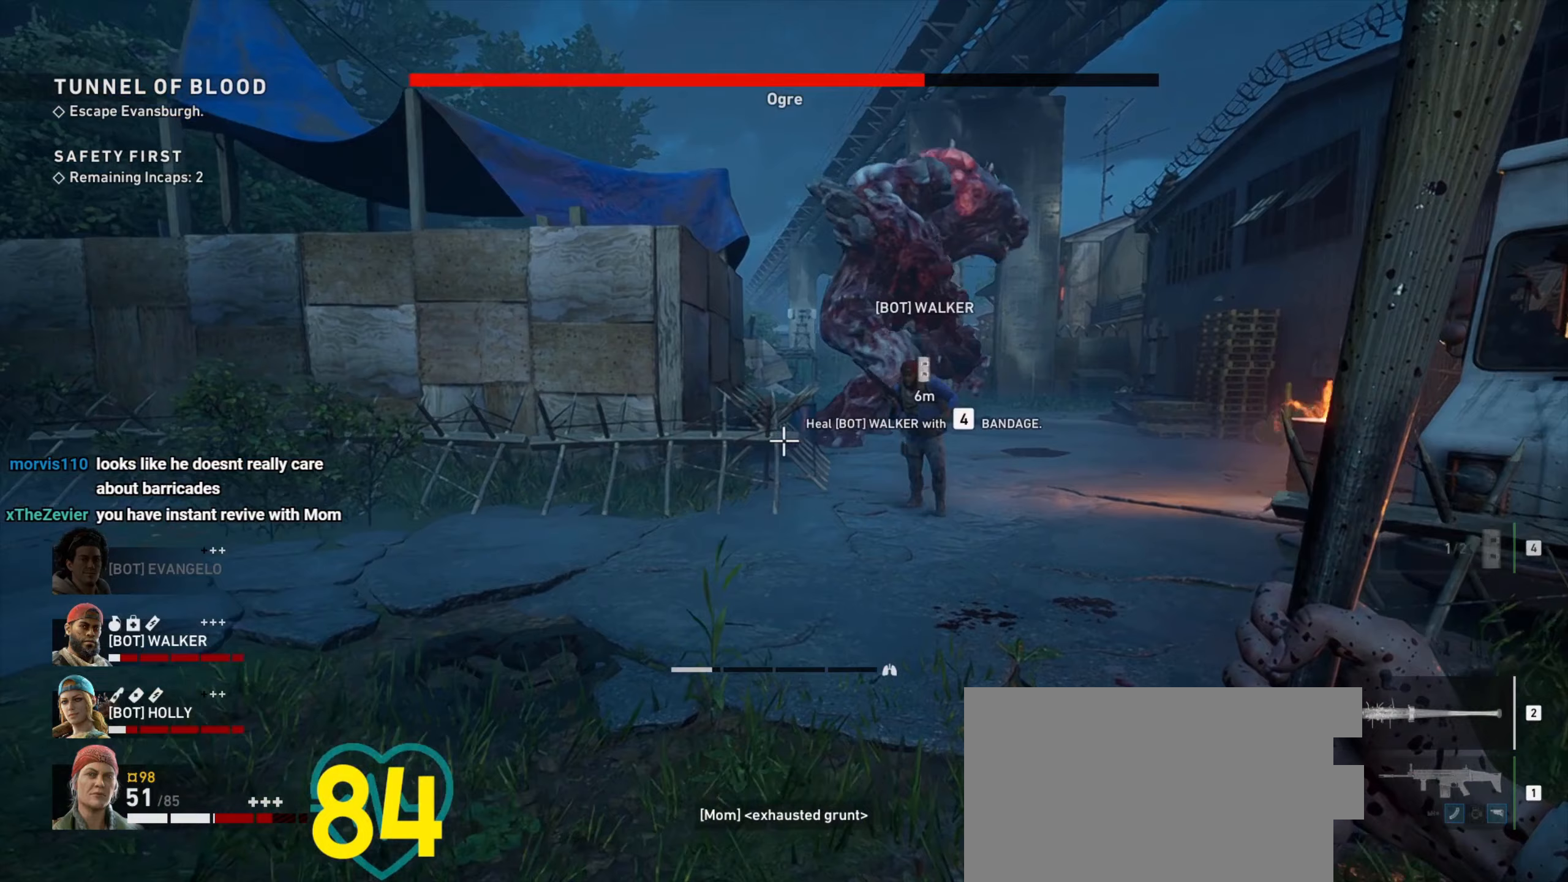
{"keys": ["a", "s"], "mouse": [], "events": [[33, "a", "up"], [217, "a", "down"]]}
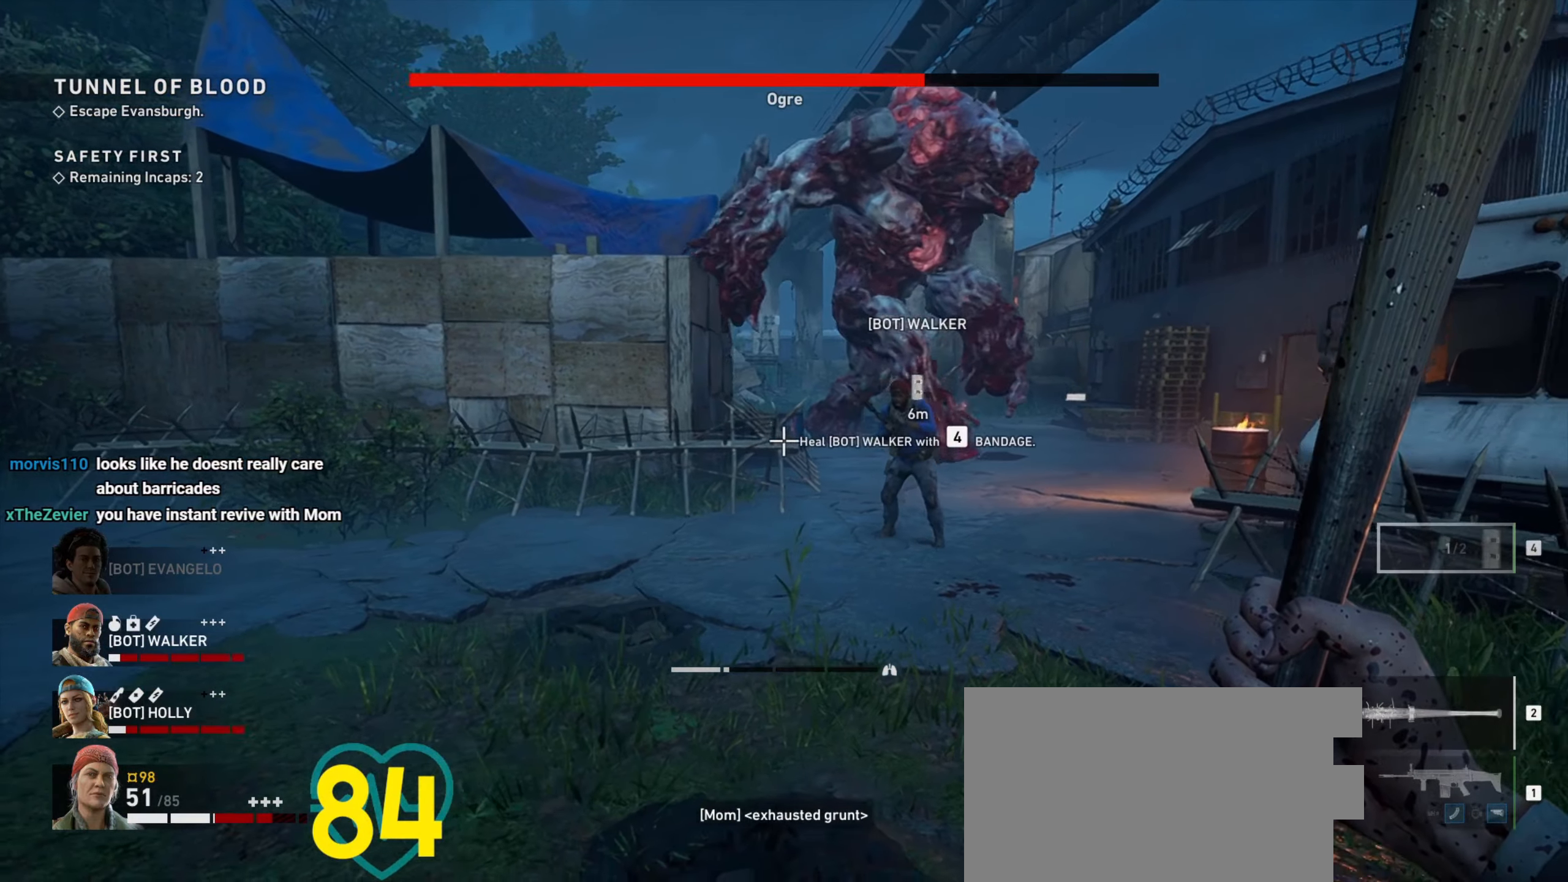
{"keys": ["s"], "mouse": [], "events": [[83, "a", "up"], [417, "mouse_wheel", "down"], [450, "mouse_wheel", "up"]]}